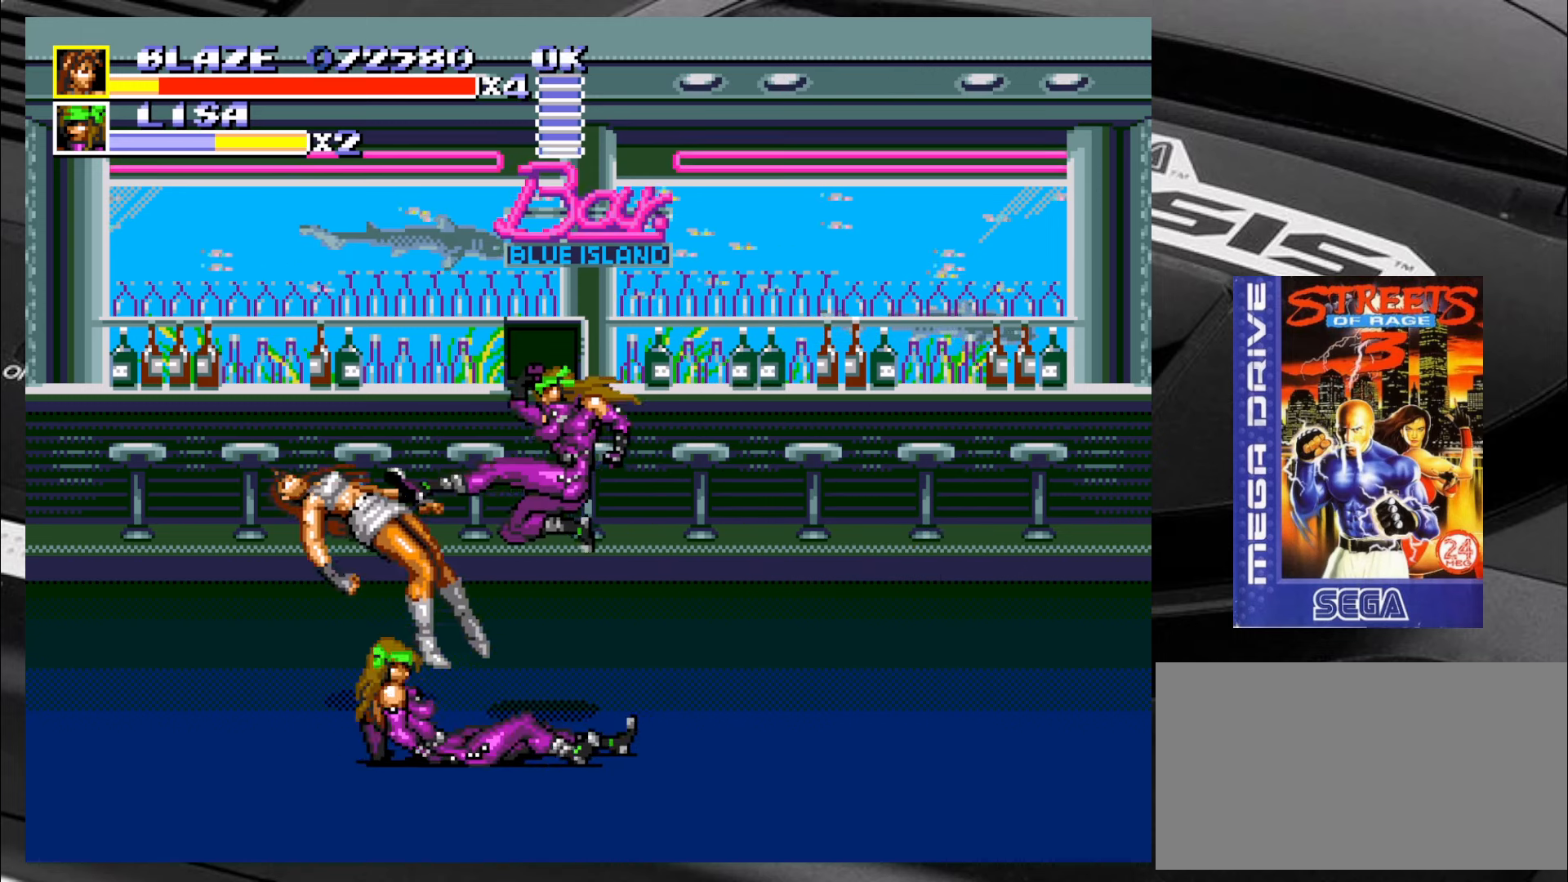
Gameplay with a controller (arcade stick); each line is a JSON object with the inputs held at the frame after it. "events" lists button and stick changes between this image and that frame as [ms after this image, input, new state], when the widget could be followed in between. Not read: L3 R3.
{"buttons": [], "left_stick": "center", "events": [[100, "left_stick", "down-right"], [200, "CROSS", "down"], [200, "left_stick", "right"], [267, "CROSS", "up"], [300, "CROSS", "down"], [400, "CROSS", "up"], [467, "left_stick", "center"]]}
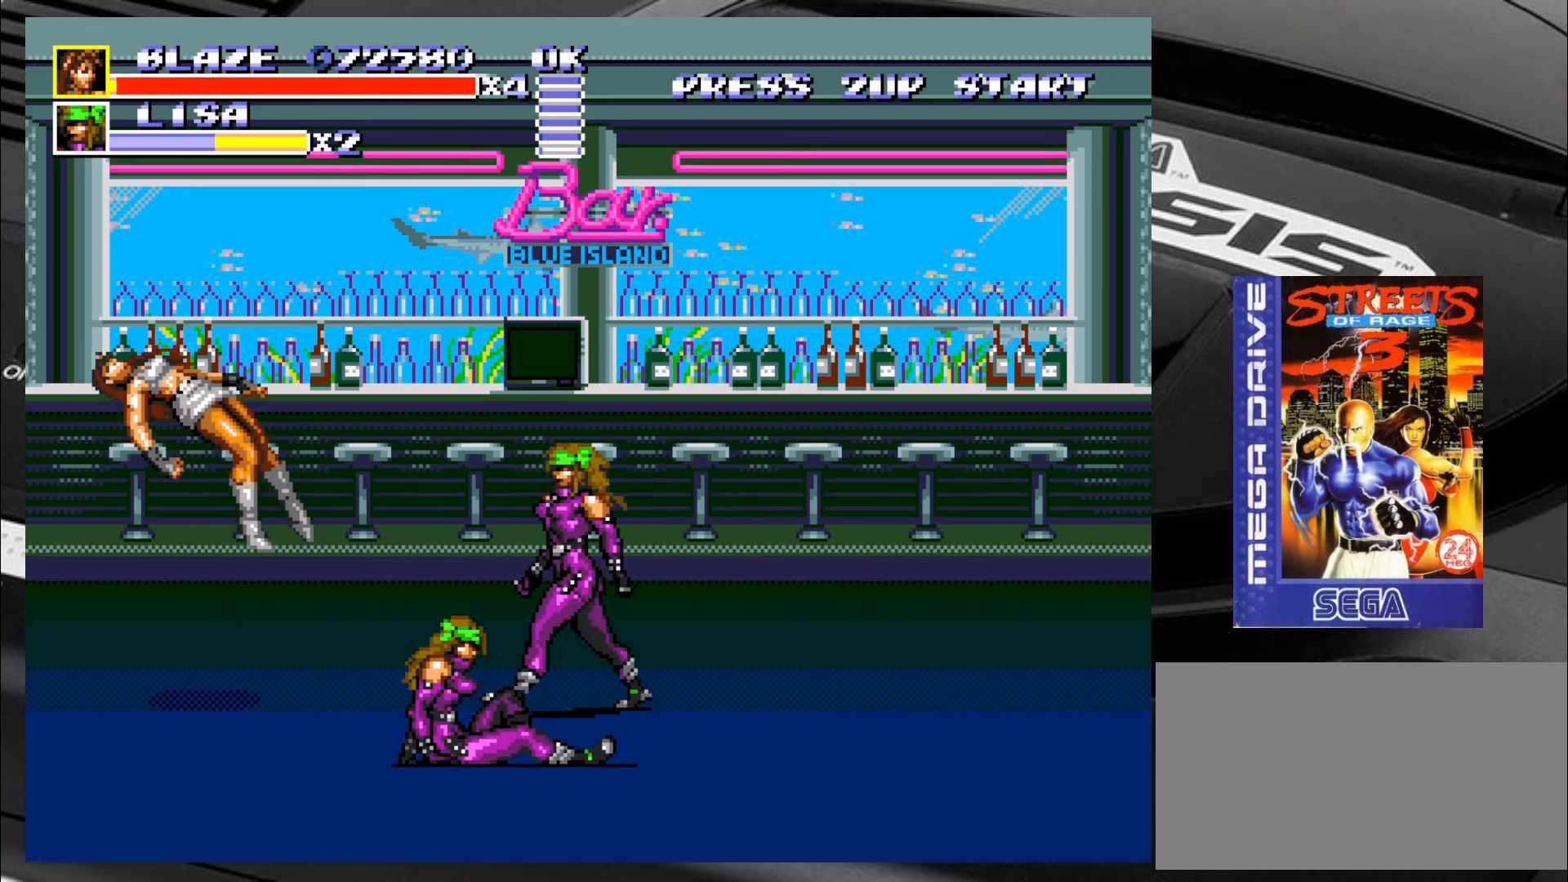
{"buttons": [], "left_stick": "center", "events": []}
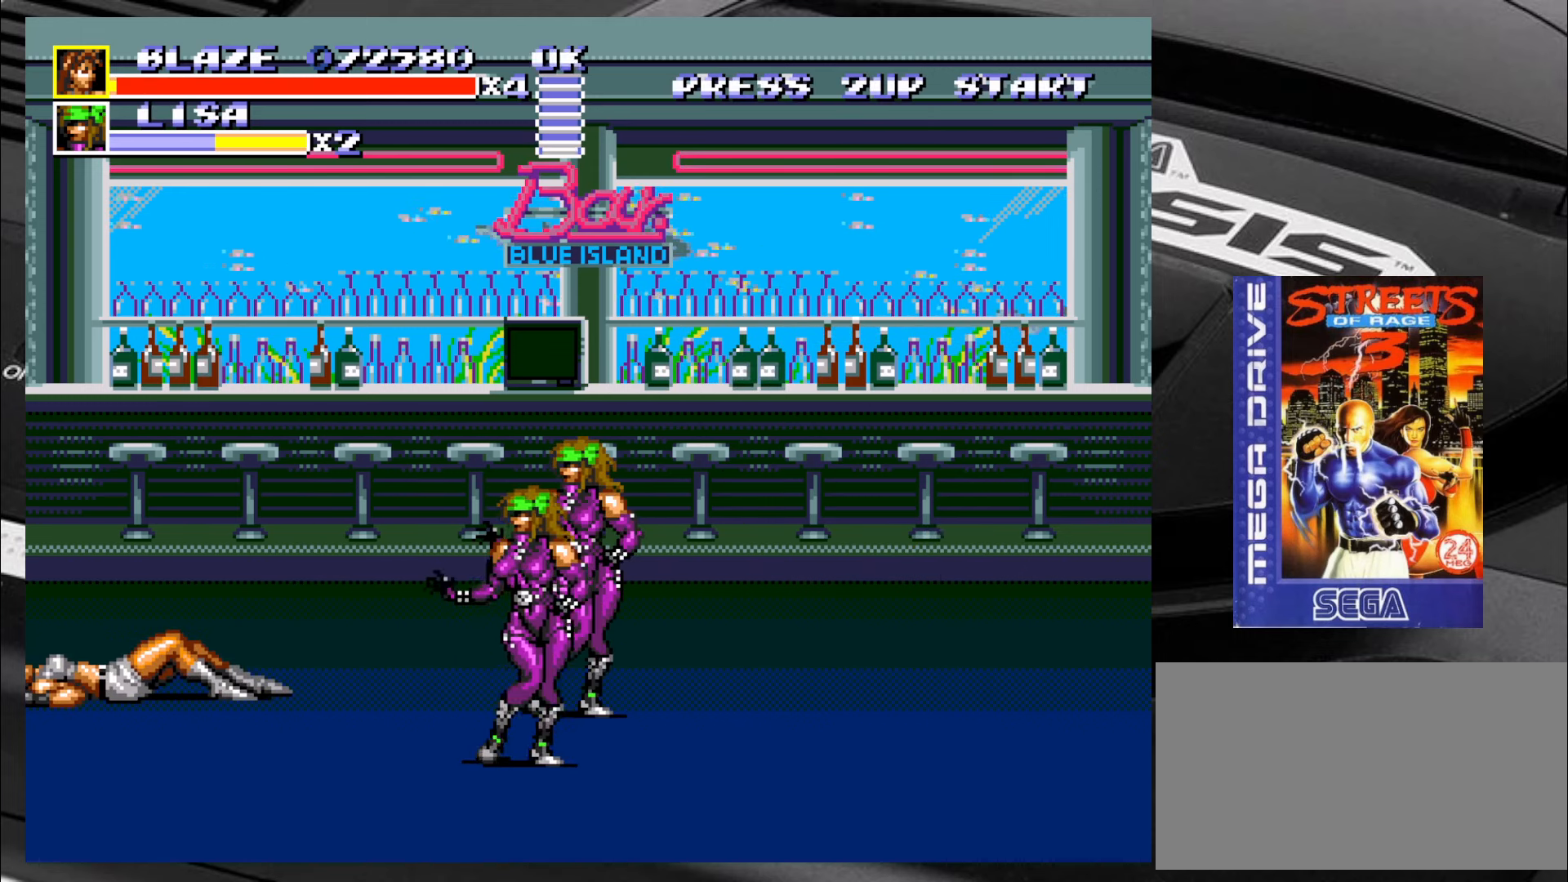
{"buttons": [], "left_stick": "center", "events": []}
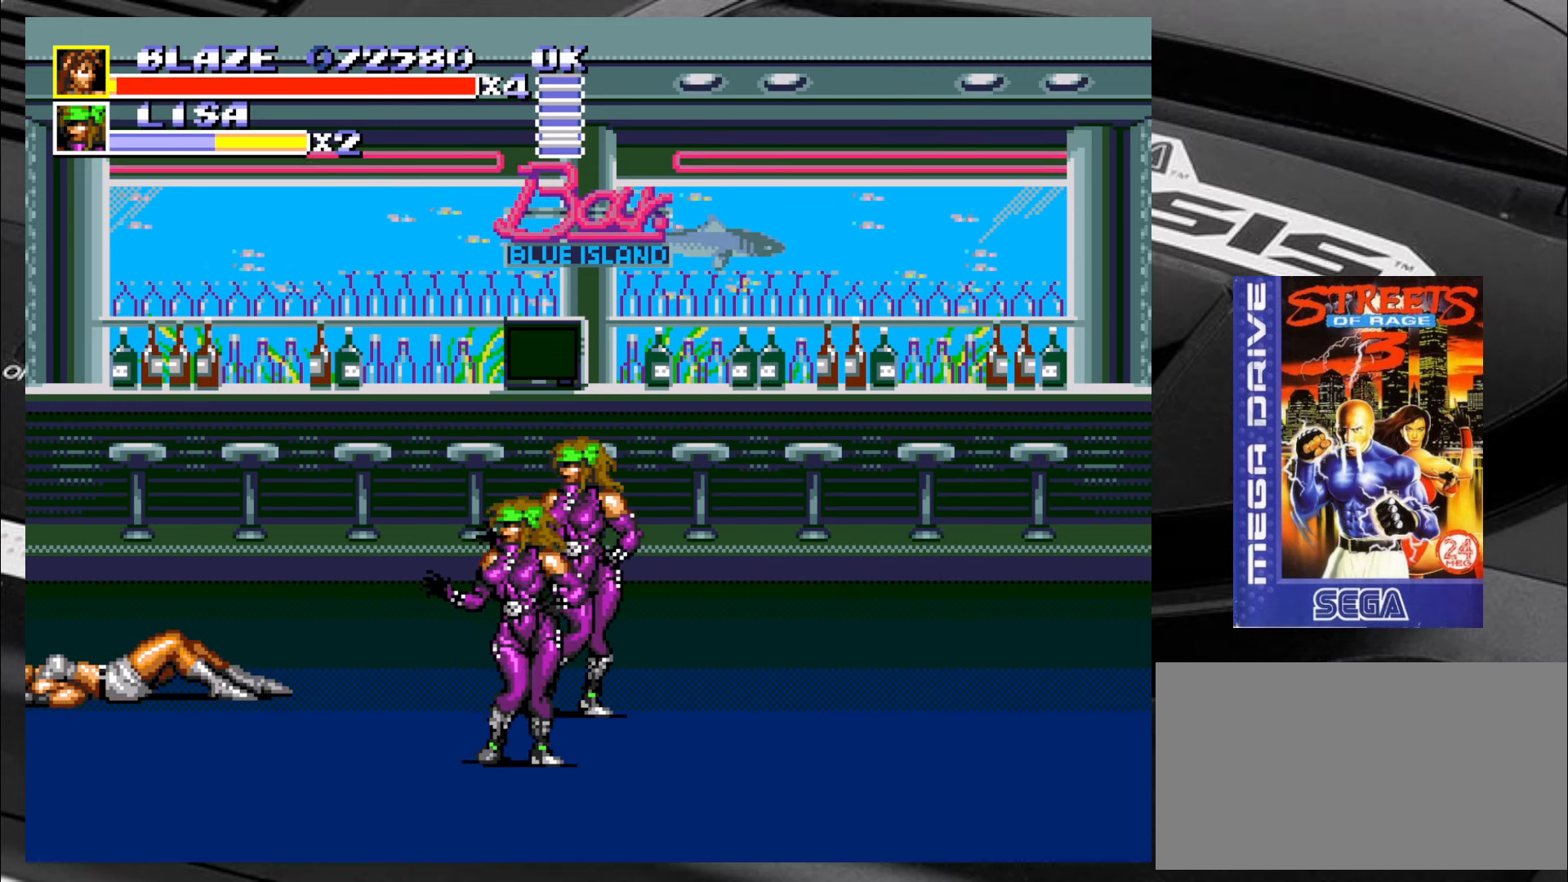
{"buttons": [], "left_stick": "down-right", "events": [[133, "left_stick", "right"], [217, "left_stick", "down-right"]]}
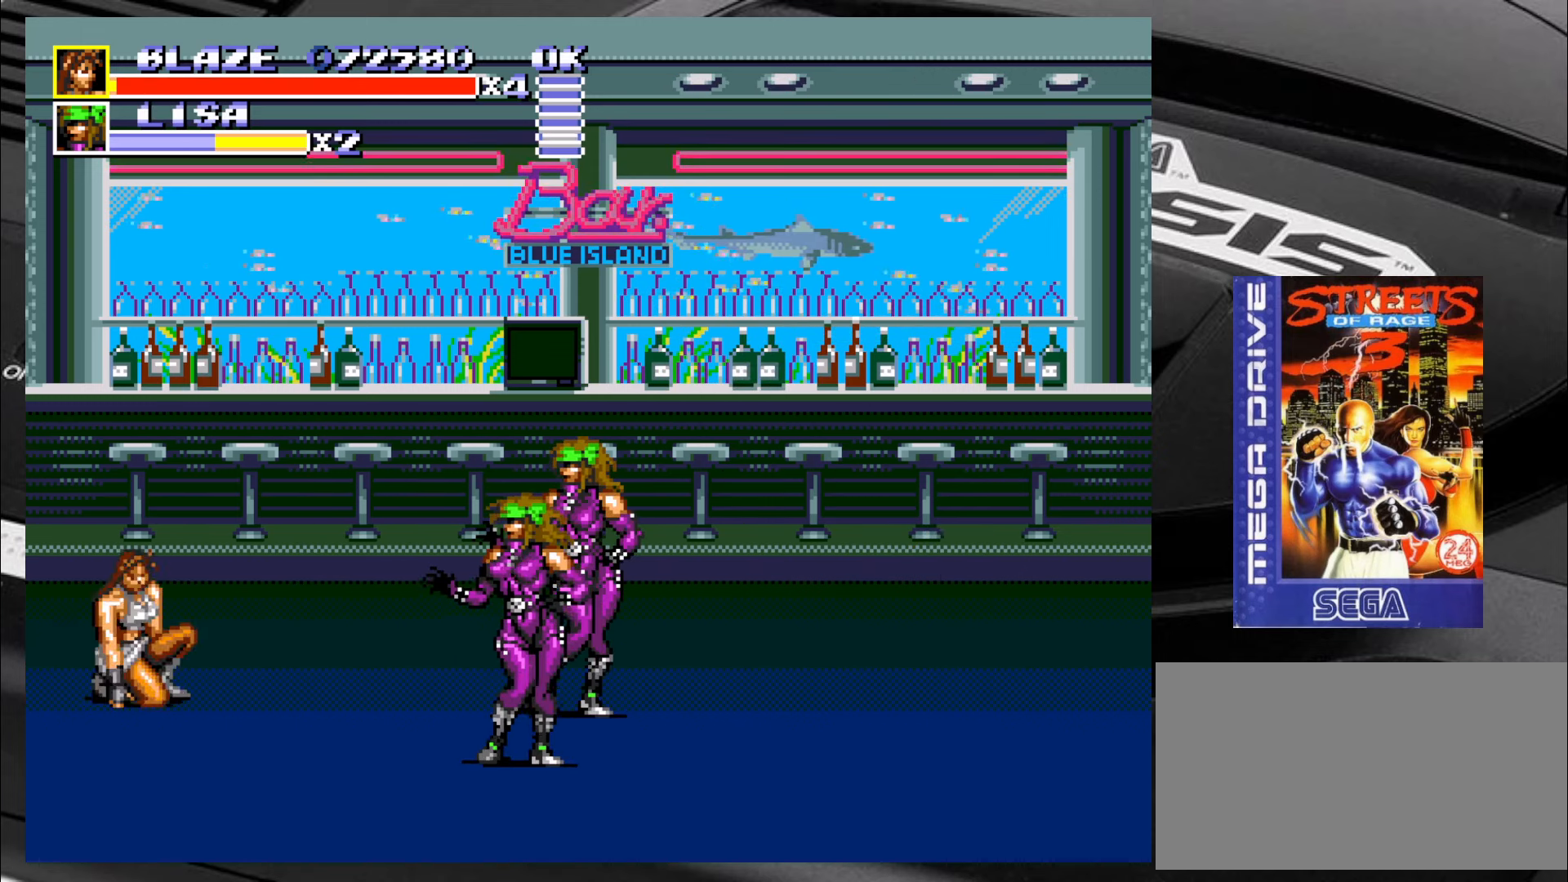
{"buttons": [], "left_stick": "right", "events": [[300, "CROSS", "down"], [383, "CROSS", "up"], [417, "CROSS", "down"], [417, "left_stick", "right"], [450, "CROSS", "up"]]}
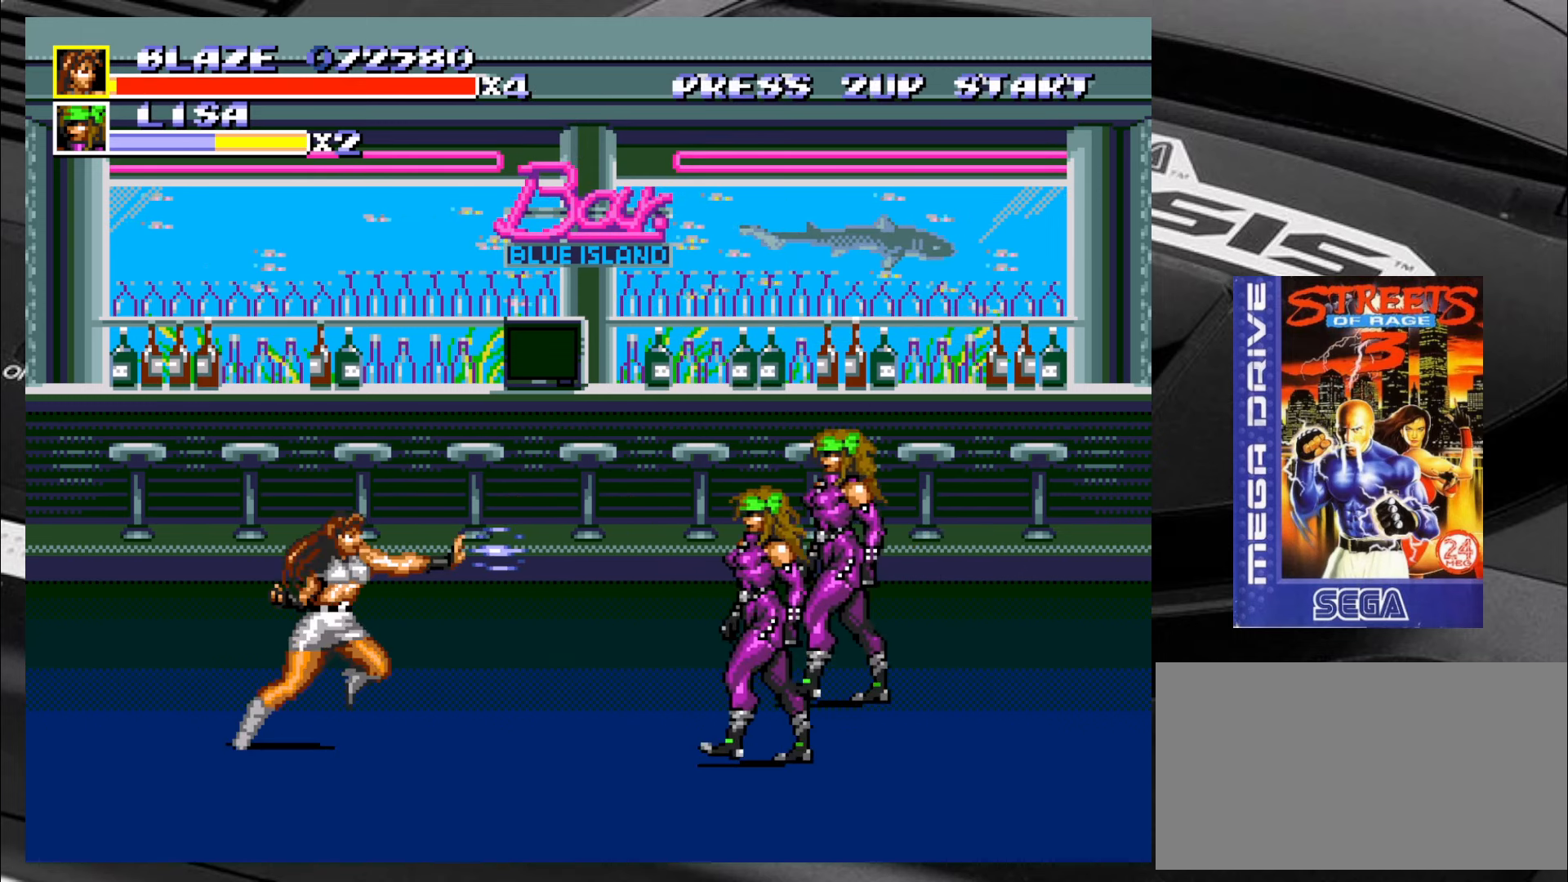
{"buttons": [], "left_stick": "center", "events": [[50, "CROSS", "down"], [83, "CROSS", "up"], [333, "left_stick", "center"]]}
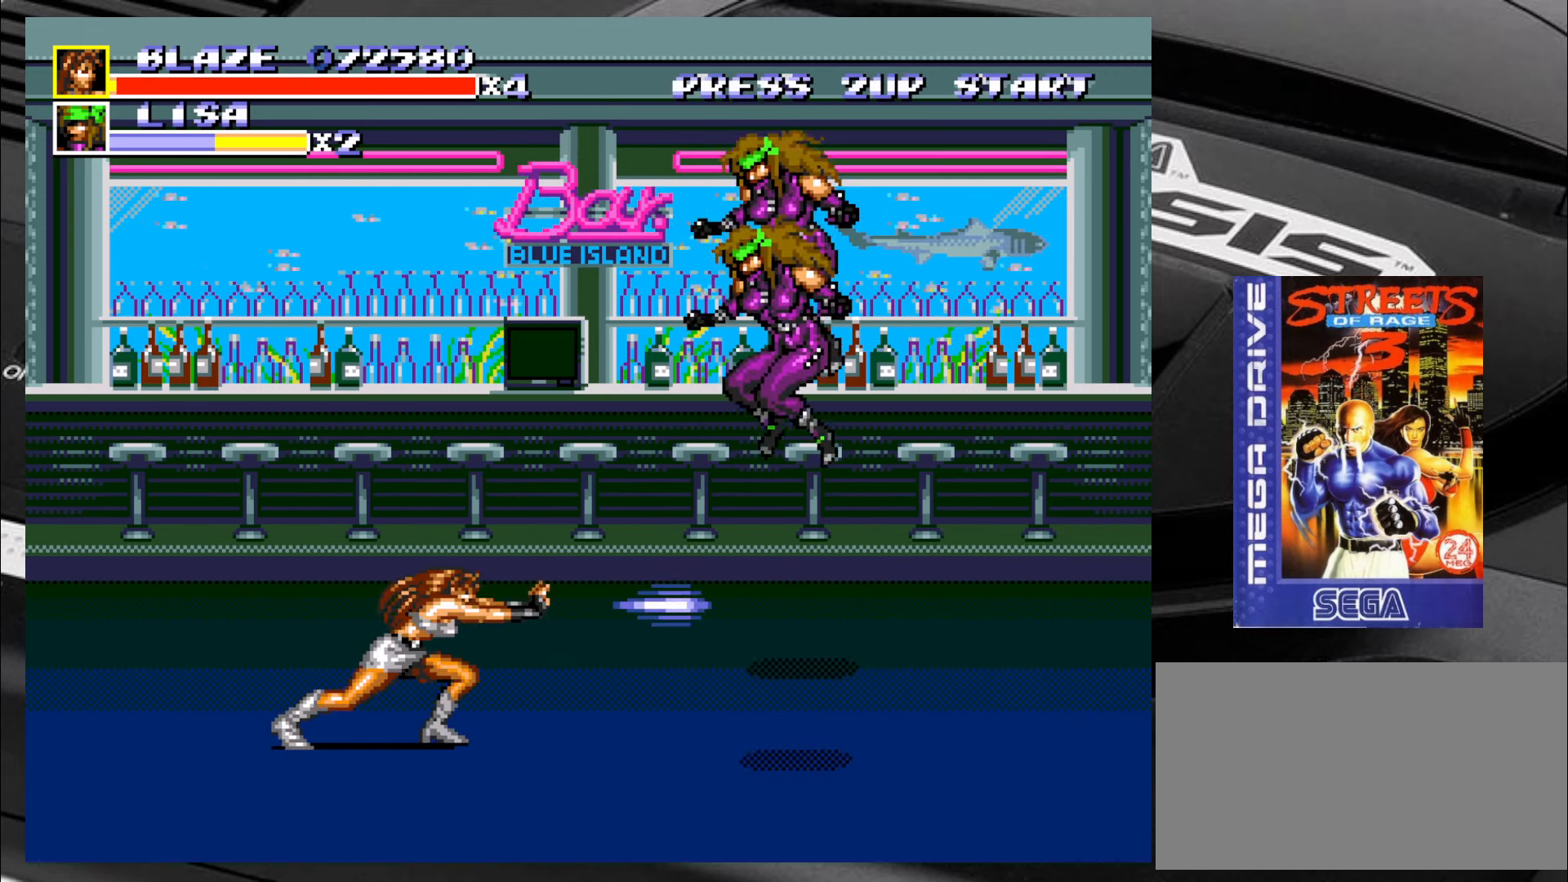
{"buttons": [], "left_stick": "down-left", "events": [[234, "left_stick", "down-left"]]}
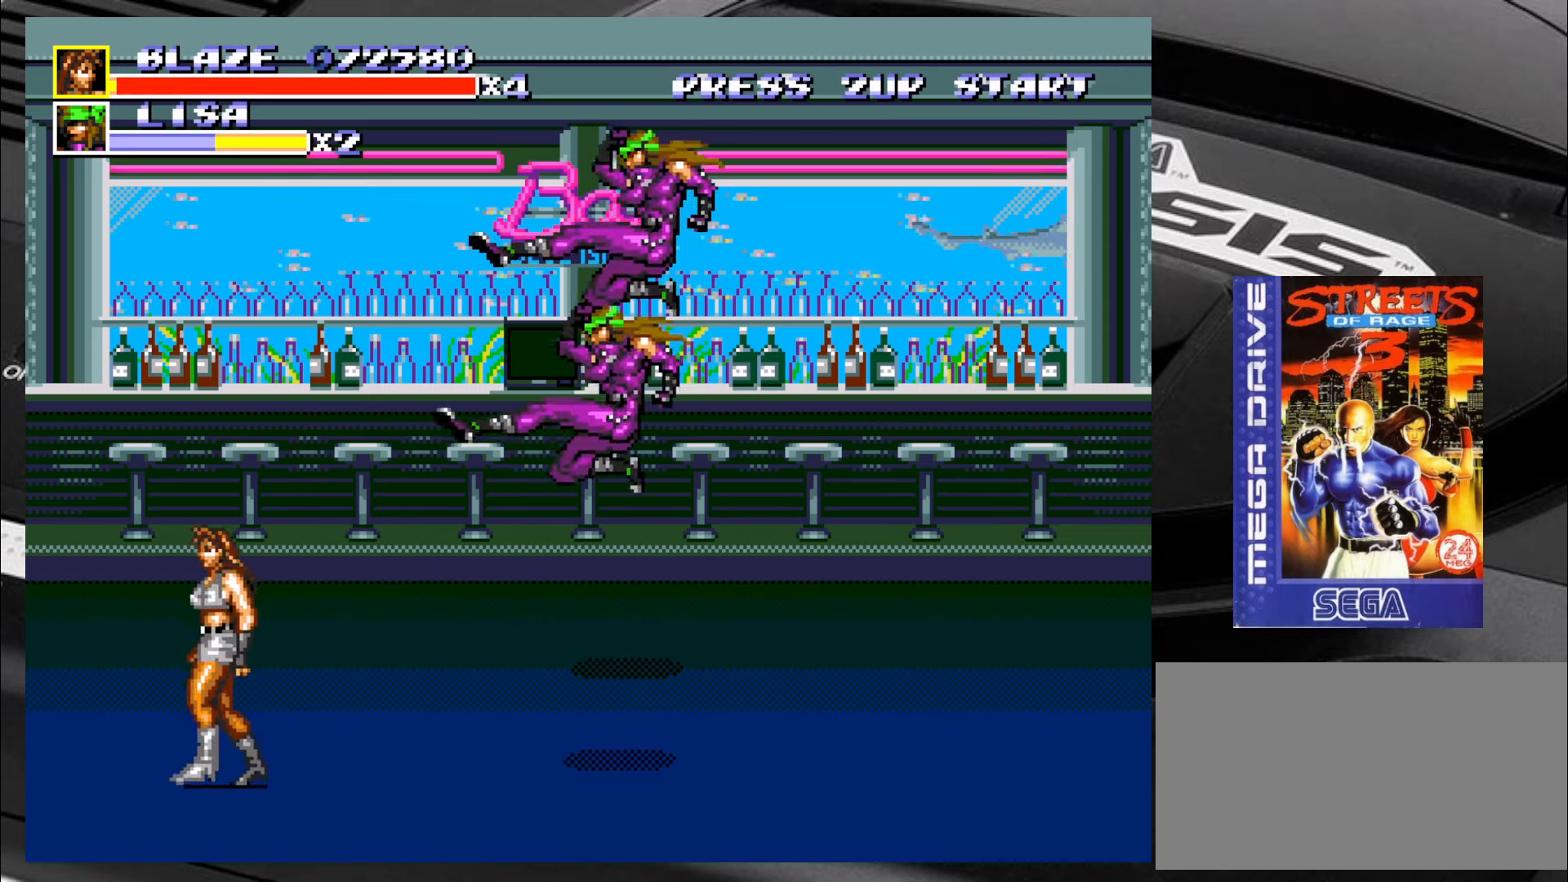
{"buttons": ["CROSS"], "left_stick": "up-right", "events": [[200, "left_stick", "right"], [284, "left_stick", "up-right"], [450, "CROSS", "down"]]}
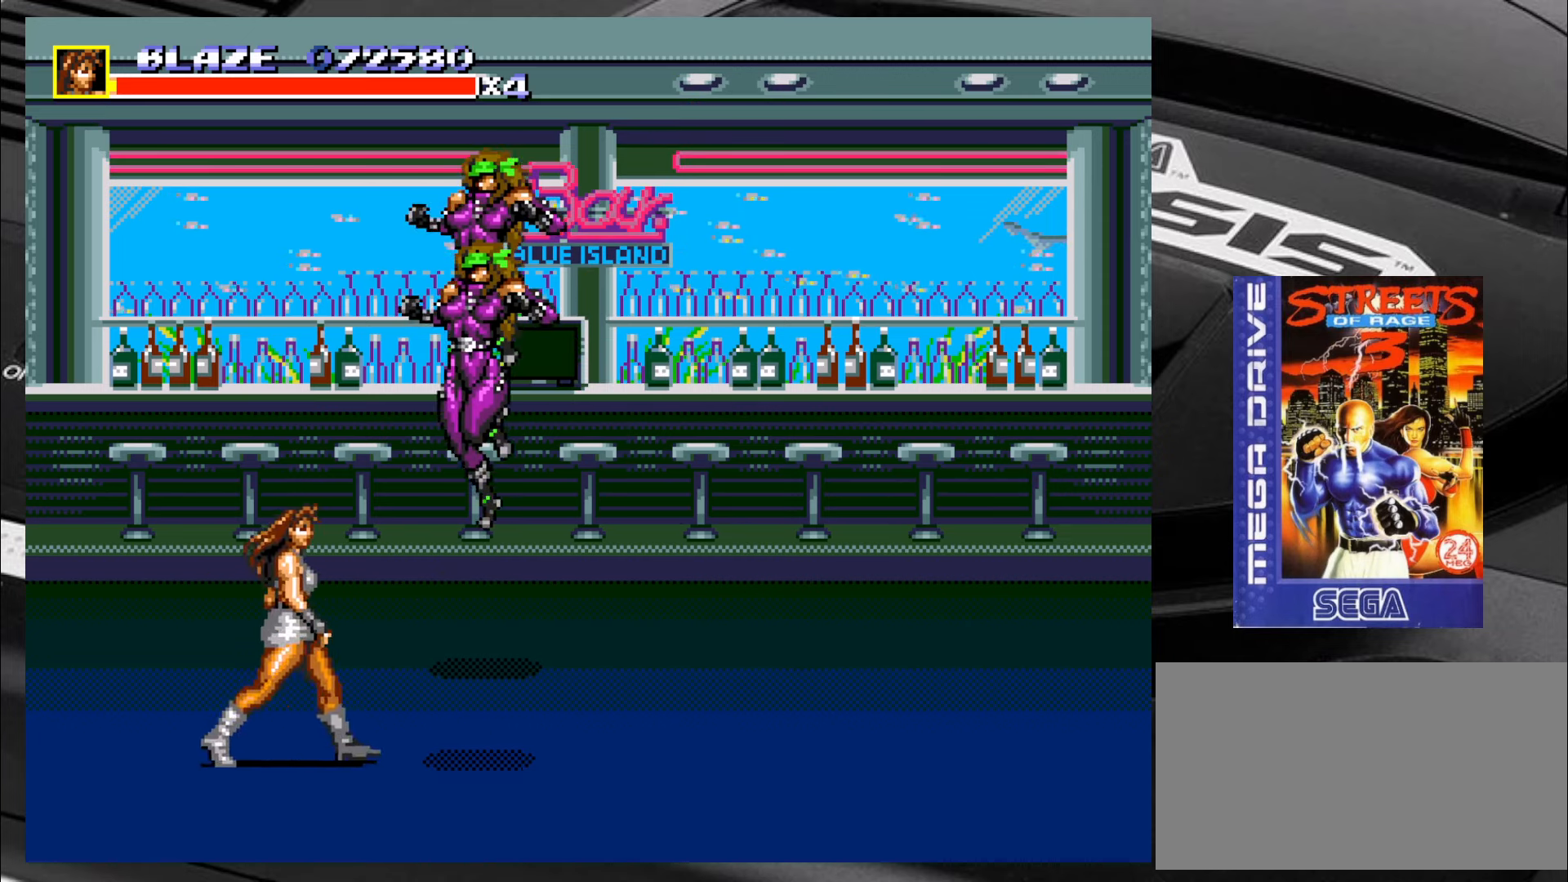
{"buttons": [], "left_stick": "down-right", "events": [[184, "left_stick", "up-left"], [234, "CROSS", "up"], [317, "left_stick", "down-right"]]}
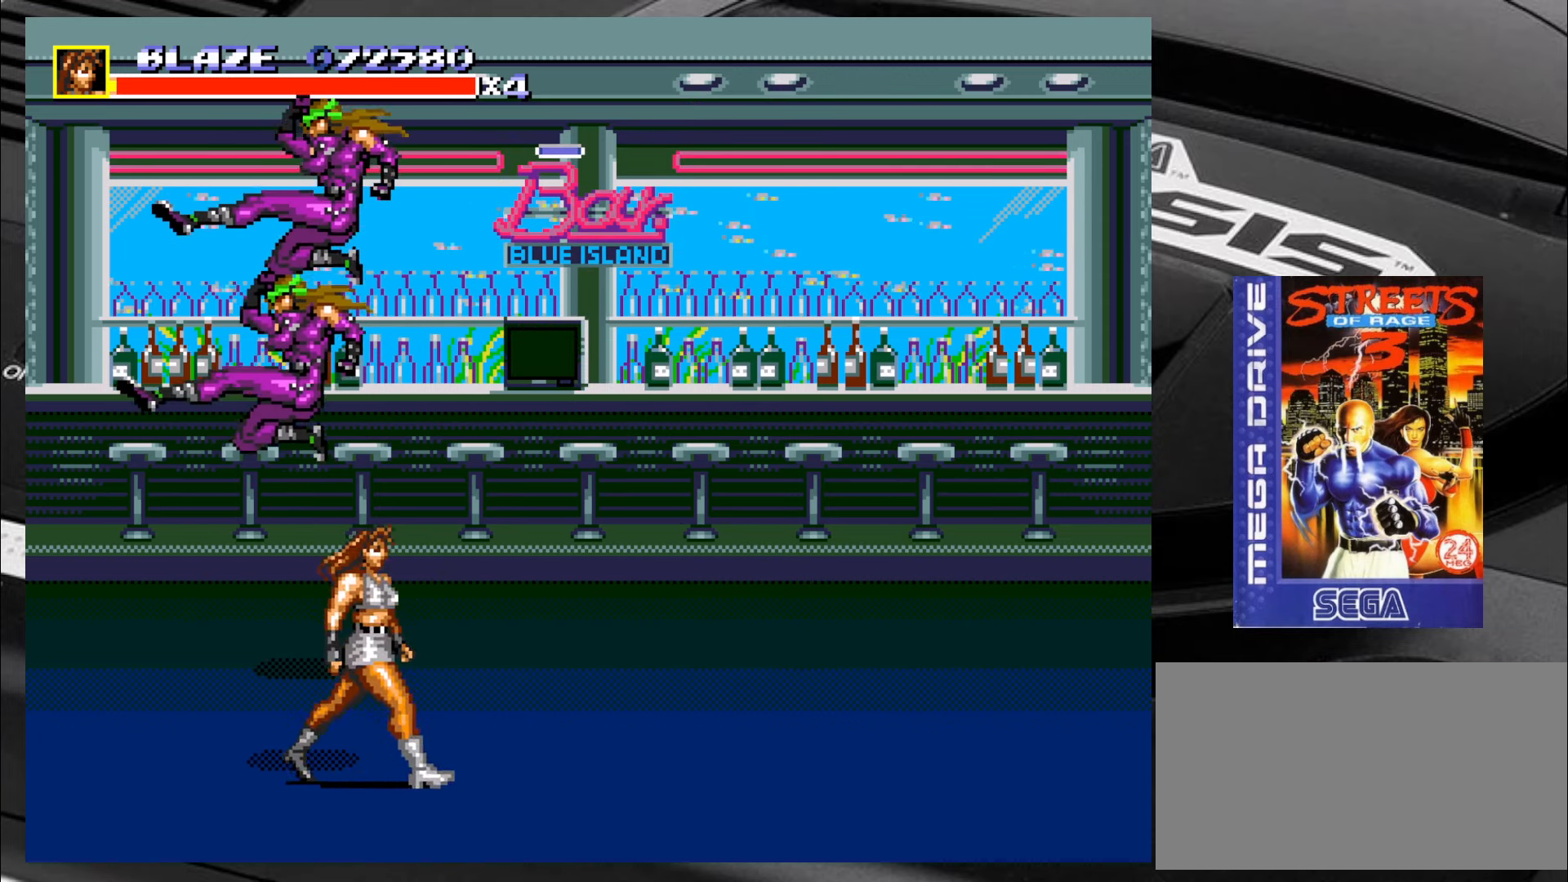
{"buttons": [], "left_stick": "left", "events": [[184, "left_stick", "up-left"], [300, "CROSS", "down"], [334, "CROSS", "up"], [384, "CIRCLE", "down"], [434, "left_stick", "left"], [467, "CIRCLE", "up"]]}
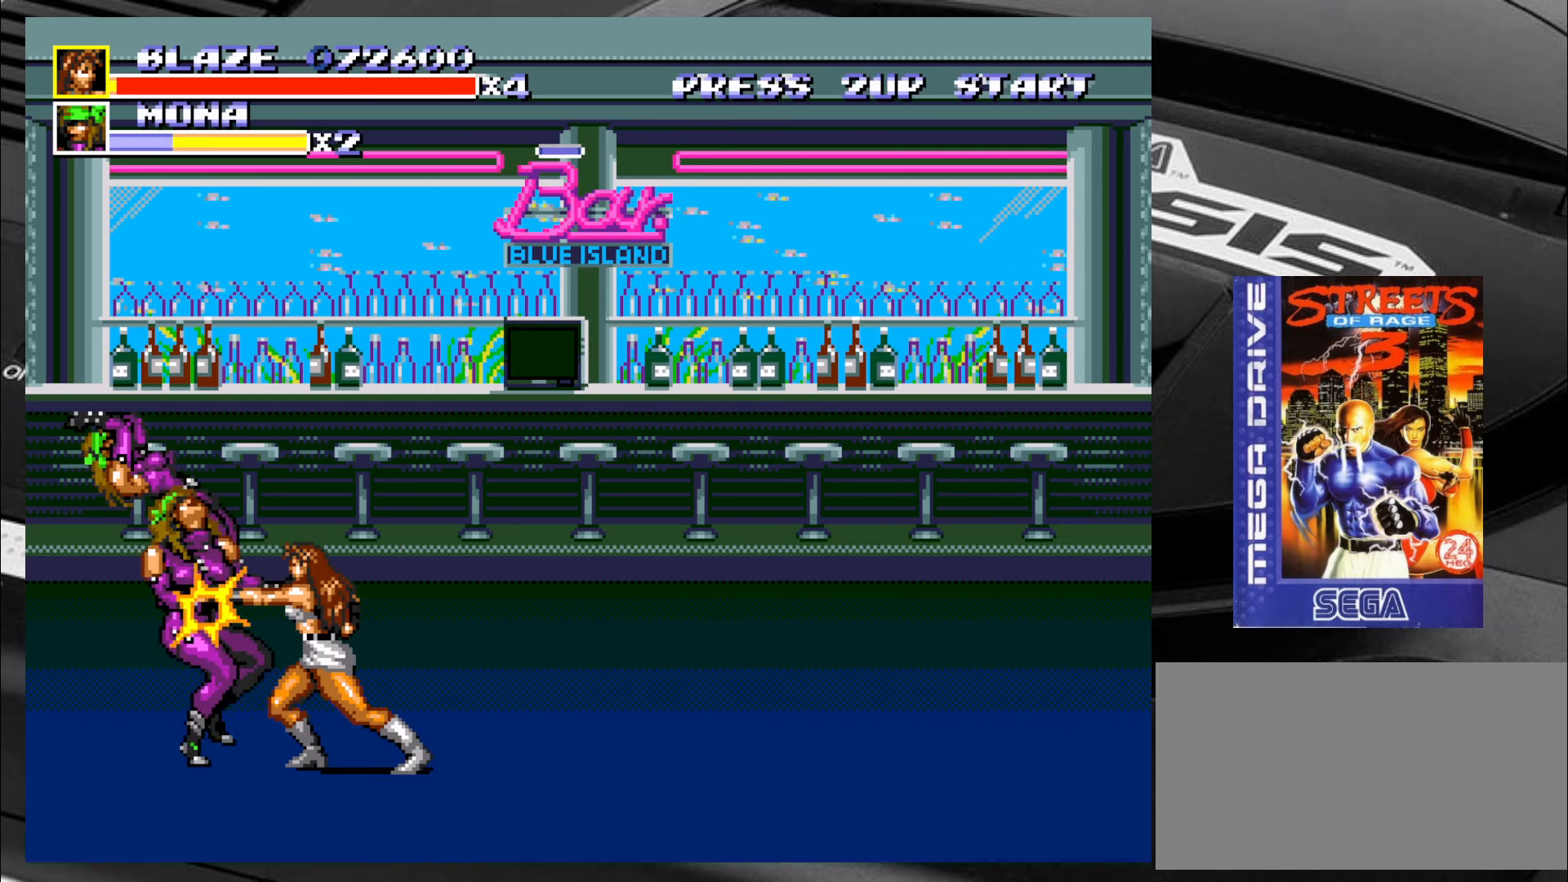
{"buttons": ["CIRCLE"], "left_stick": "left", "events": [[17, "CIRCLE", "down"], [100, "CIRCLE", "up"], [134, "CIRCLE", "down"], [167, "CIRCLE", "up"], [217, "CIRCLE", "down"], [300, "CIRCLE", "up"], [350, "CIRCLE", "down"], [434, "CIRCLE", "up"], [467, "CIRCLE", "down"]]}
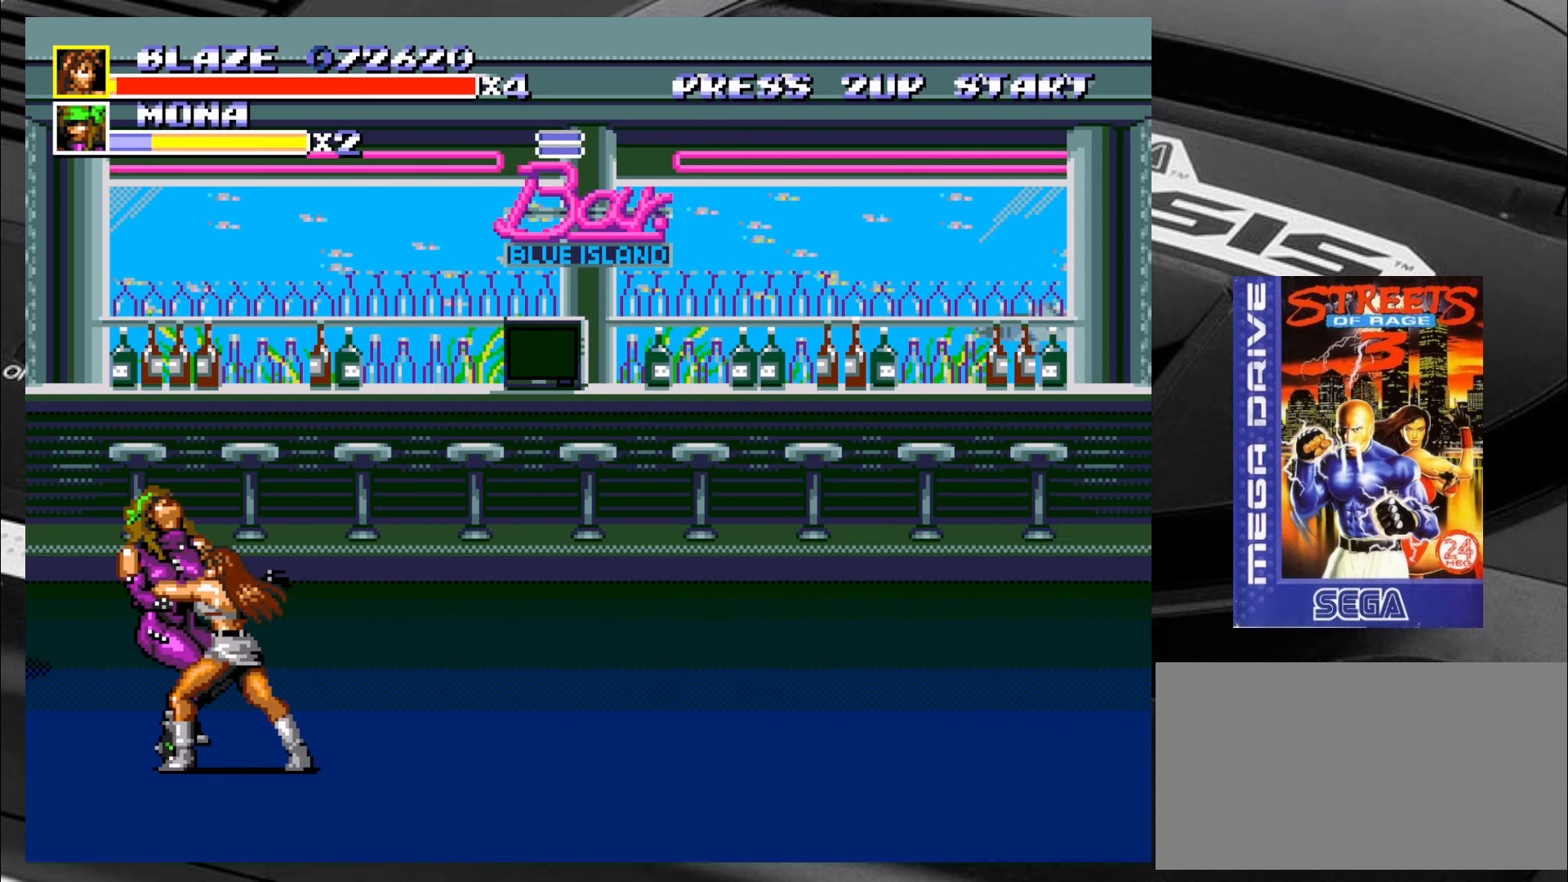
{"buttons": [], "left_stick": "left", "events": [[50, "CIRCLE", "up"], [84, "CIRCLE", "down"], [167, "CIRCLE", "up"], [217, "CIRCLE", "down"], [284, "CIRCLE", "up"], [334, "CIRCLE", "down"], [367, "CIRCLE", "up"], [417, "CIRCLE", "down"], [500, "CIRCLE", "up"]]}
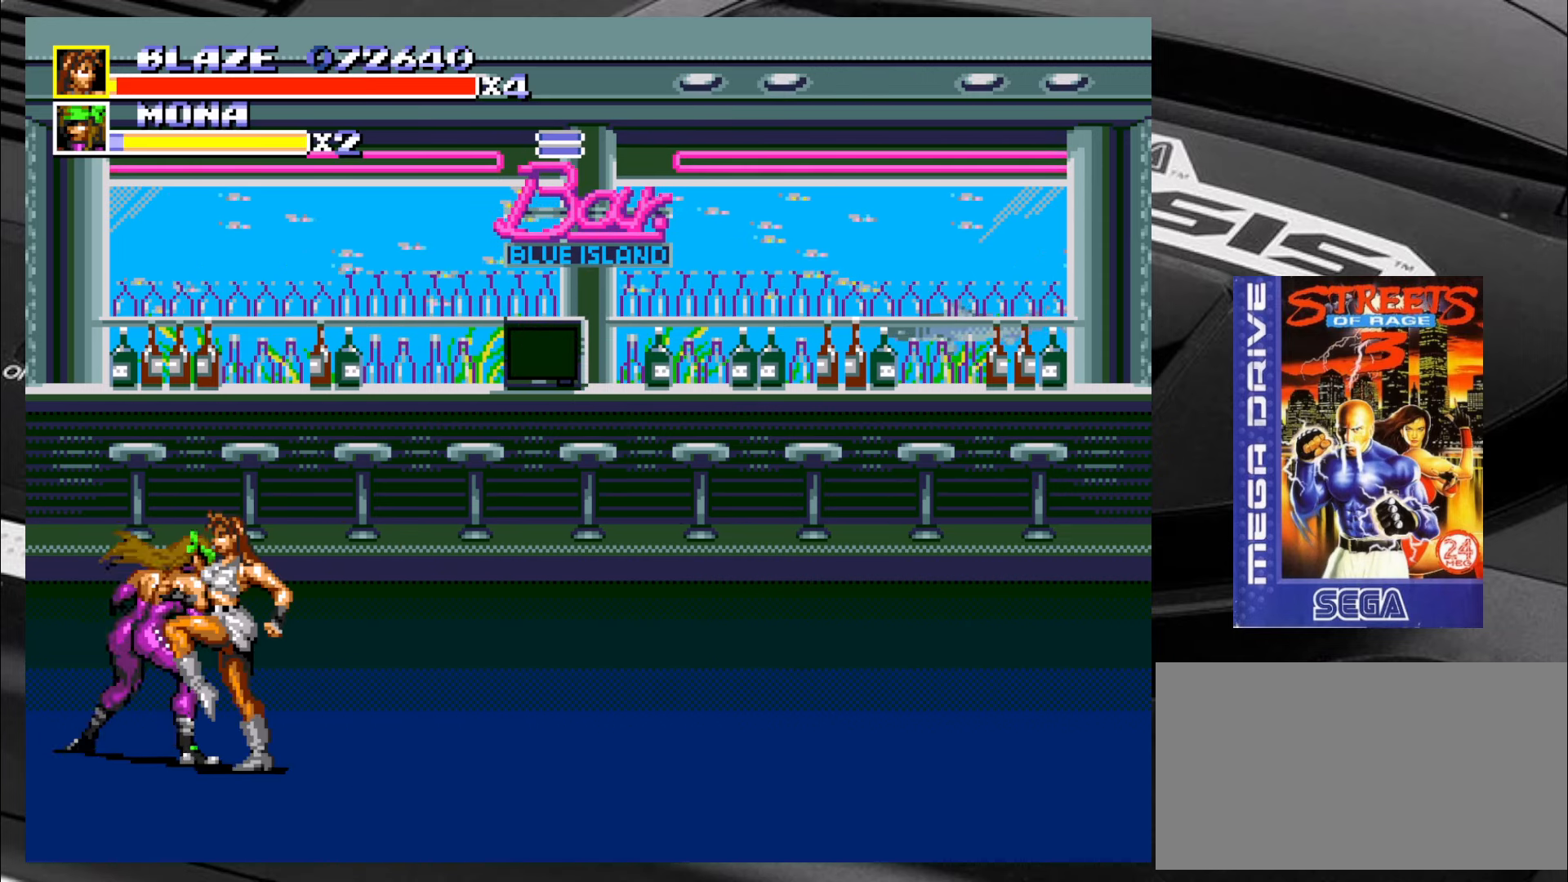
{"buttons": [], "left_stick": "right", "events": [[34, "CIRCLE", "down"], [117, "CIRCLE", "up"], [217, "CIRCLE", "down"], [217, "left_stick", "center"], [250, "CIRCLE", "up"], [334, "CIRCLE", "down"], [367, "CIRCLE", "up"], [450, "left_stick", "right"]]}
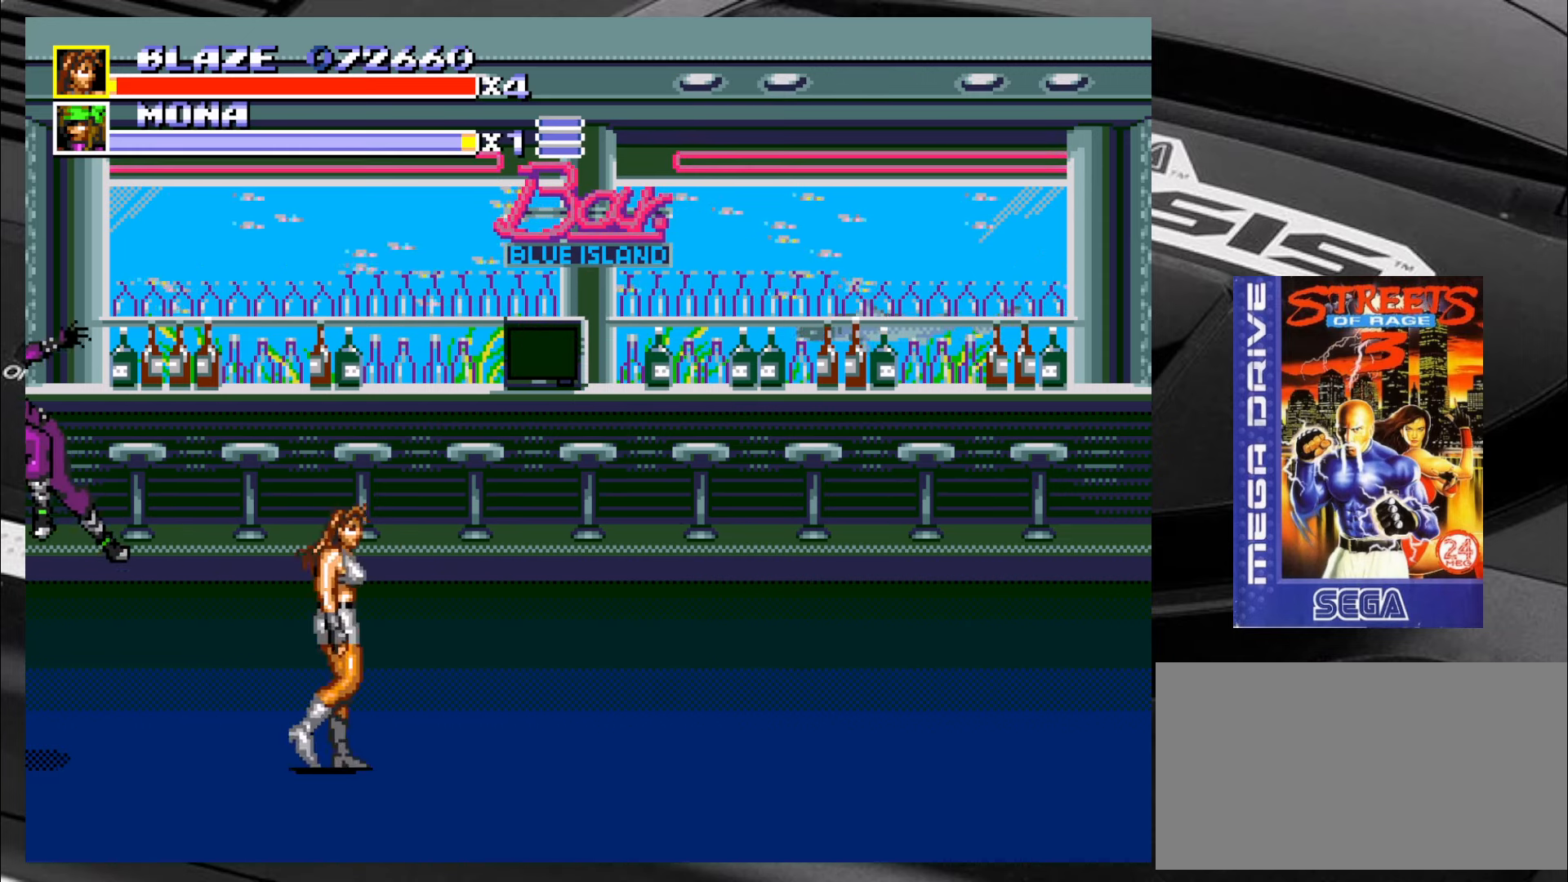
{"buttons": [], "left_stick": "up-right", "events": [[150, "left_stick", "up-right"]]}
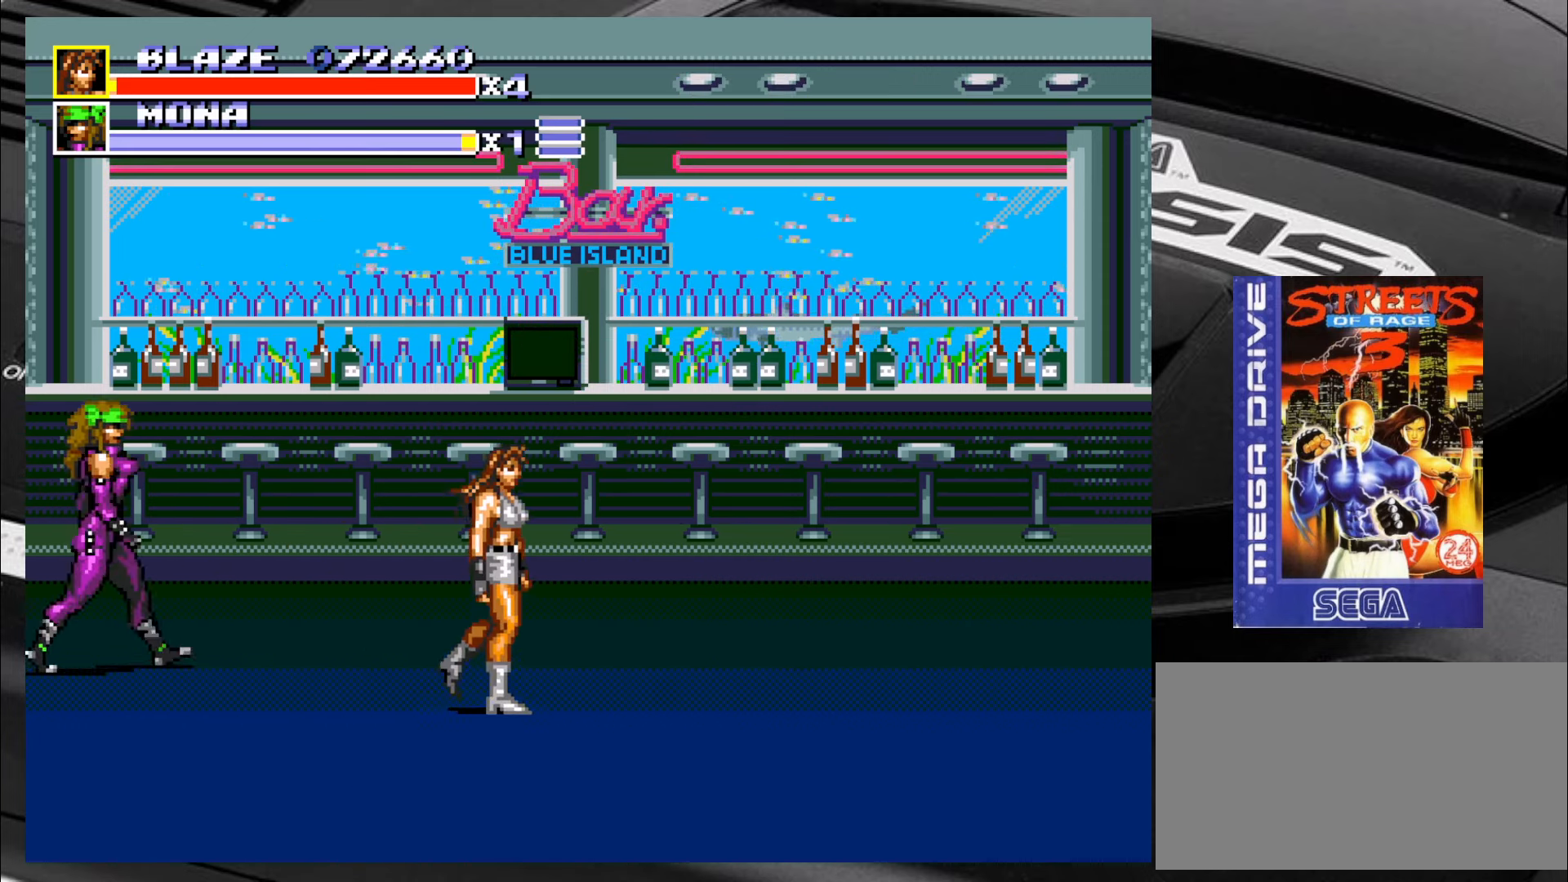
{"buttons": [], "left_stick": "down-right", "events": [[250, "left_stick", "down-right"]]}
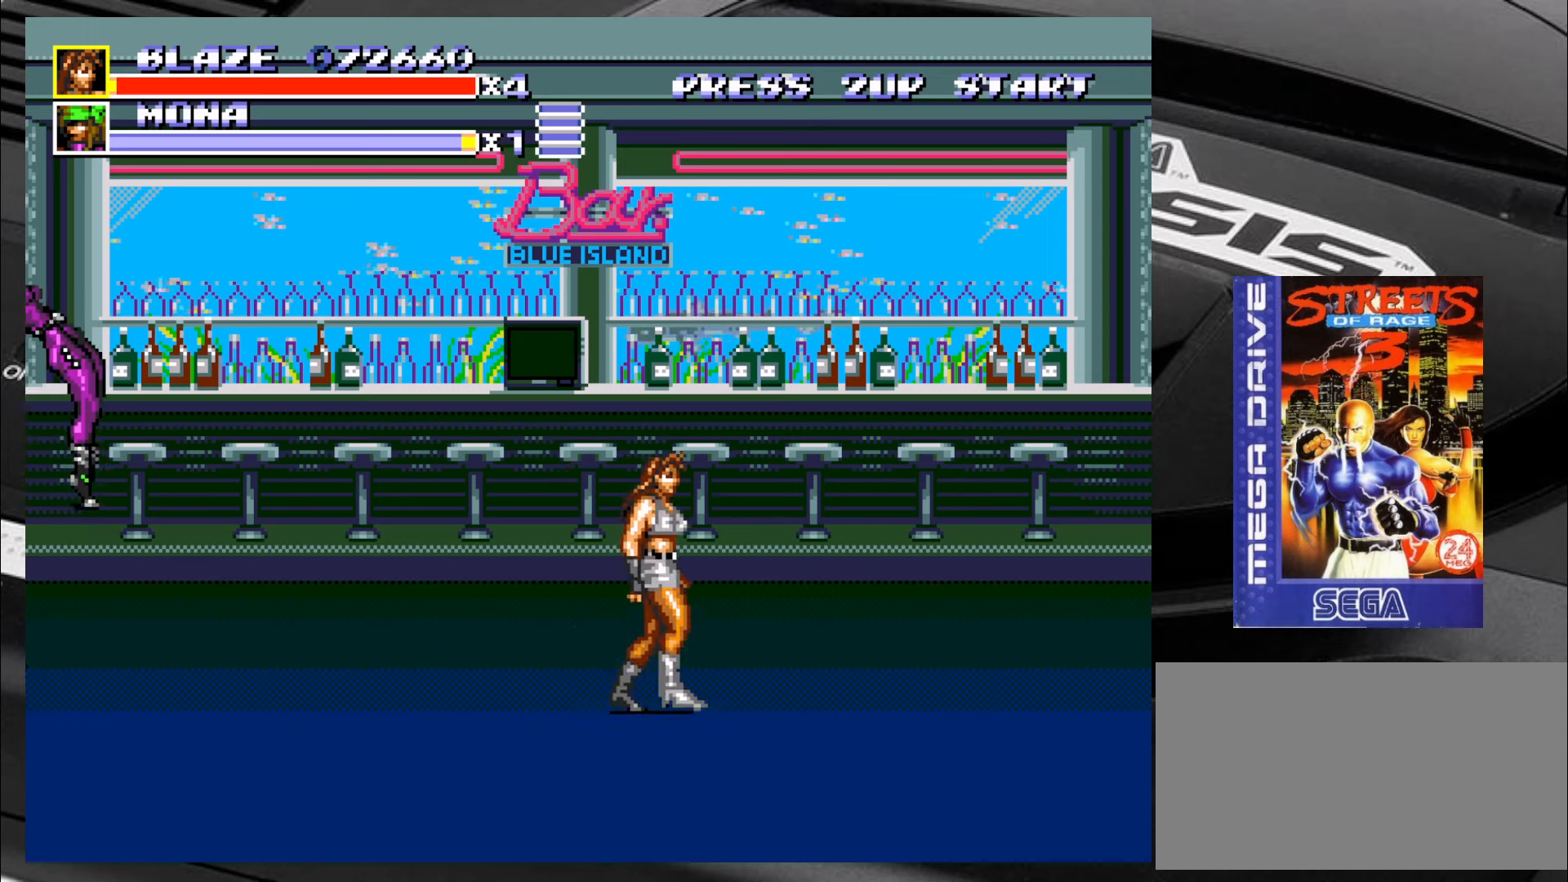
{"buttons": [], "left_stick": "up-right", "events": [[233, "left_stick", "up-right"]]}
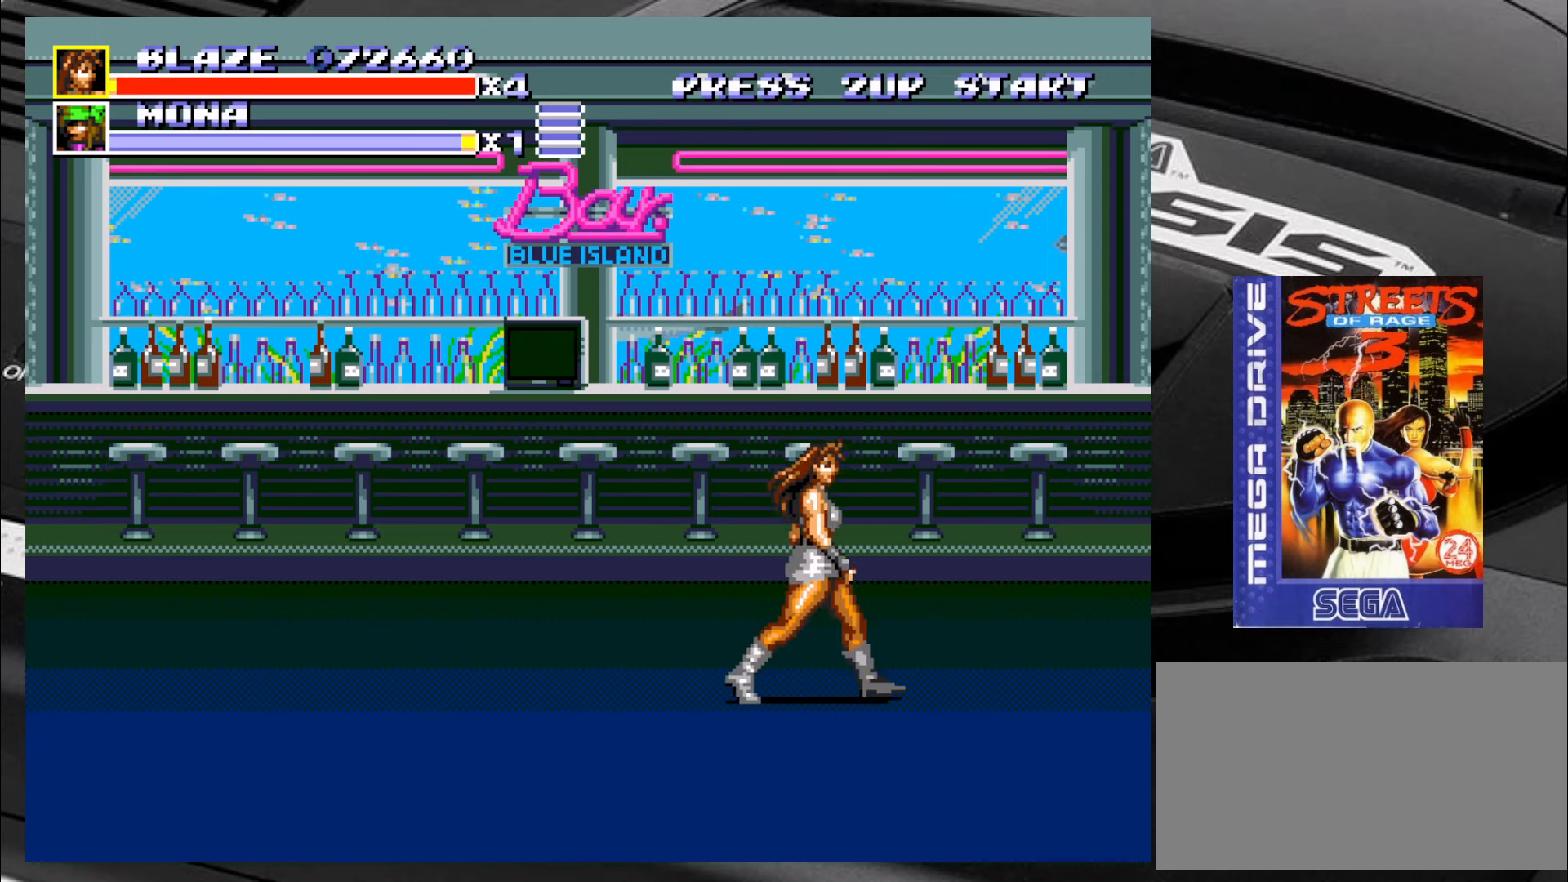
{"buttons": [], "left_stick": "center", "events": [[50, "left_stick", "up-left"], [300, "left_stick", "center"]]}
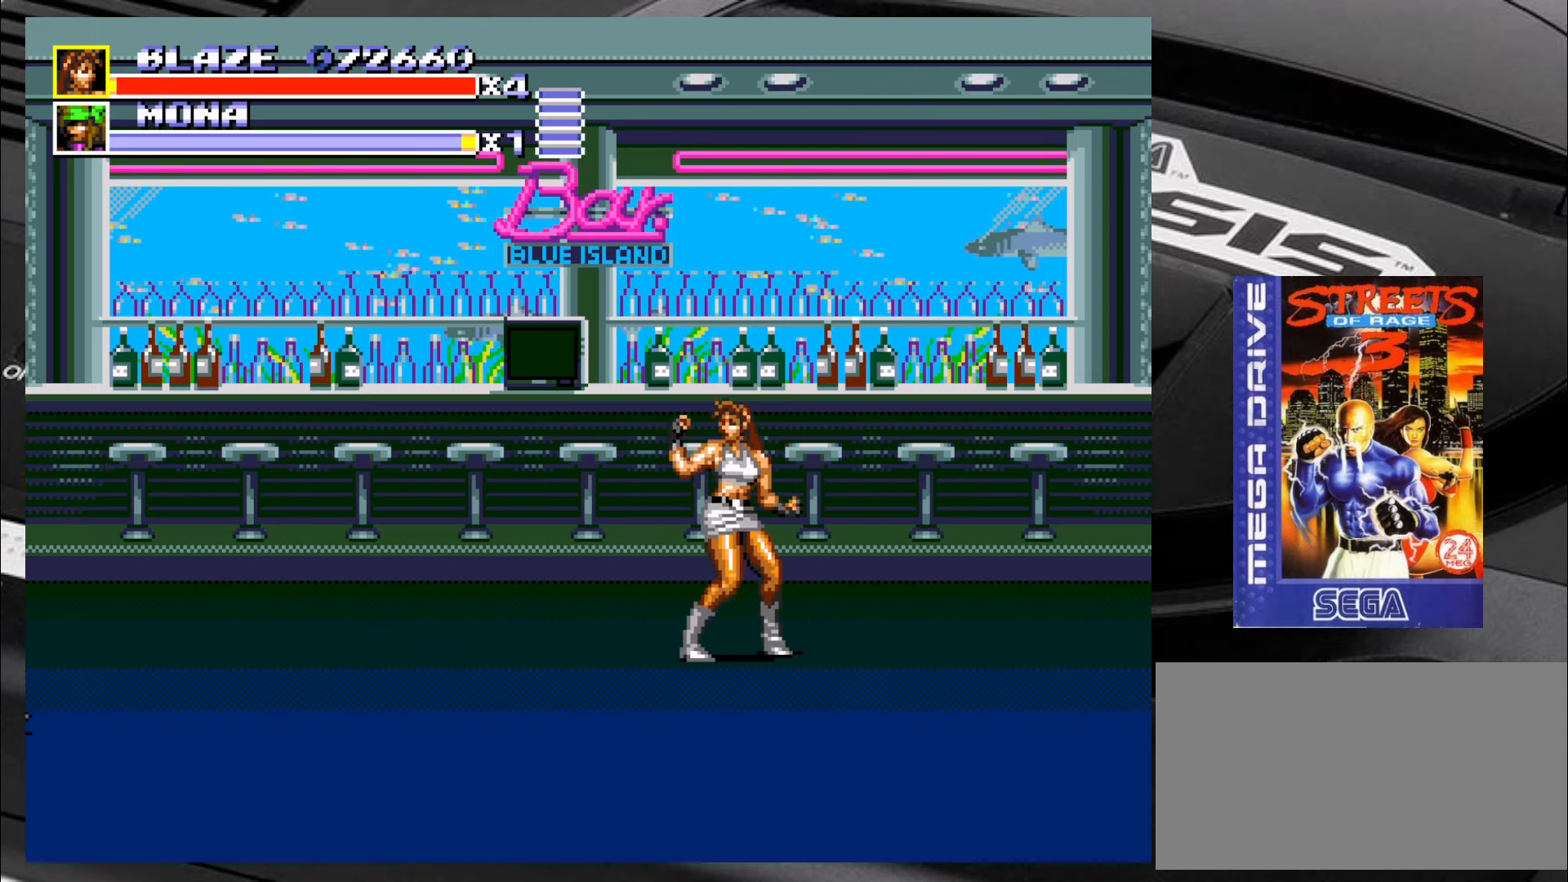
{"buttons": [], "left_stick": "down-right", "events": [[16, "left_stick", "down"], [400, "left_stick", "down-right"]]}
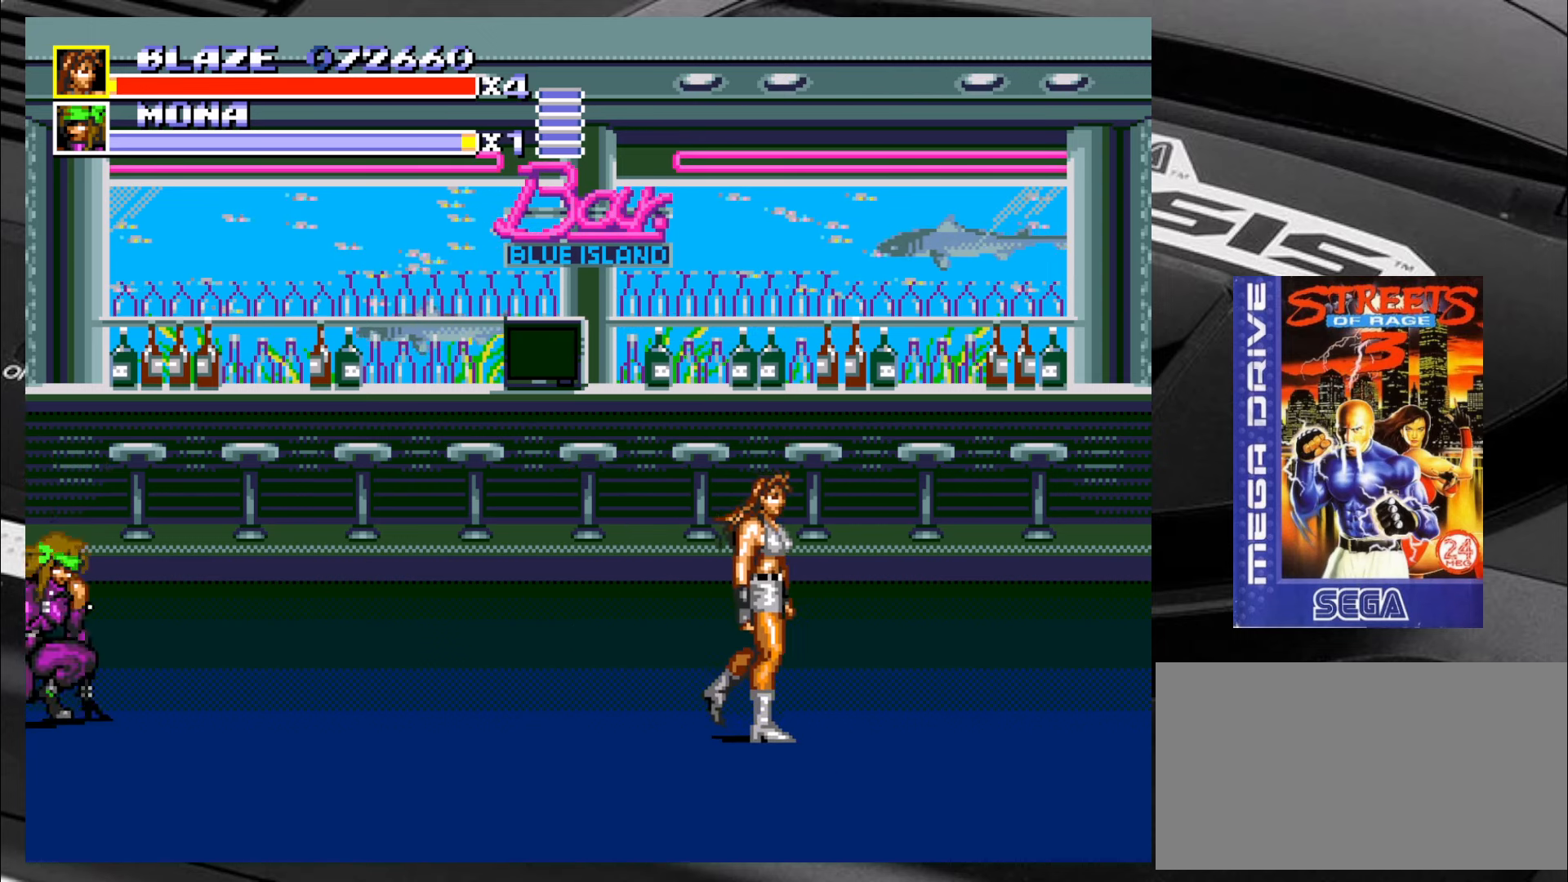
{"buttons": [], "left_stick": "down-right", "events": [[133, "left_stick", "down-left"], [416, "left_stick", "down-right"]]}
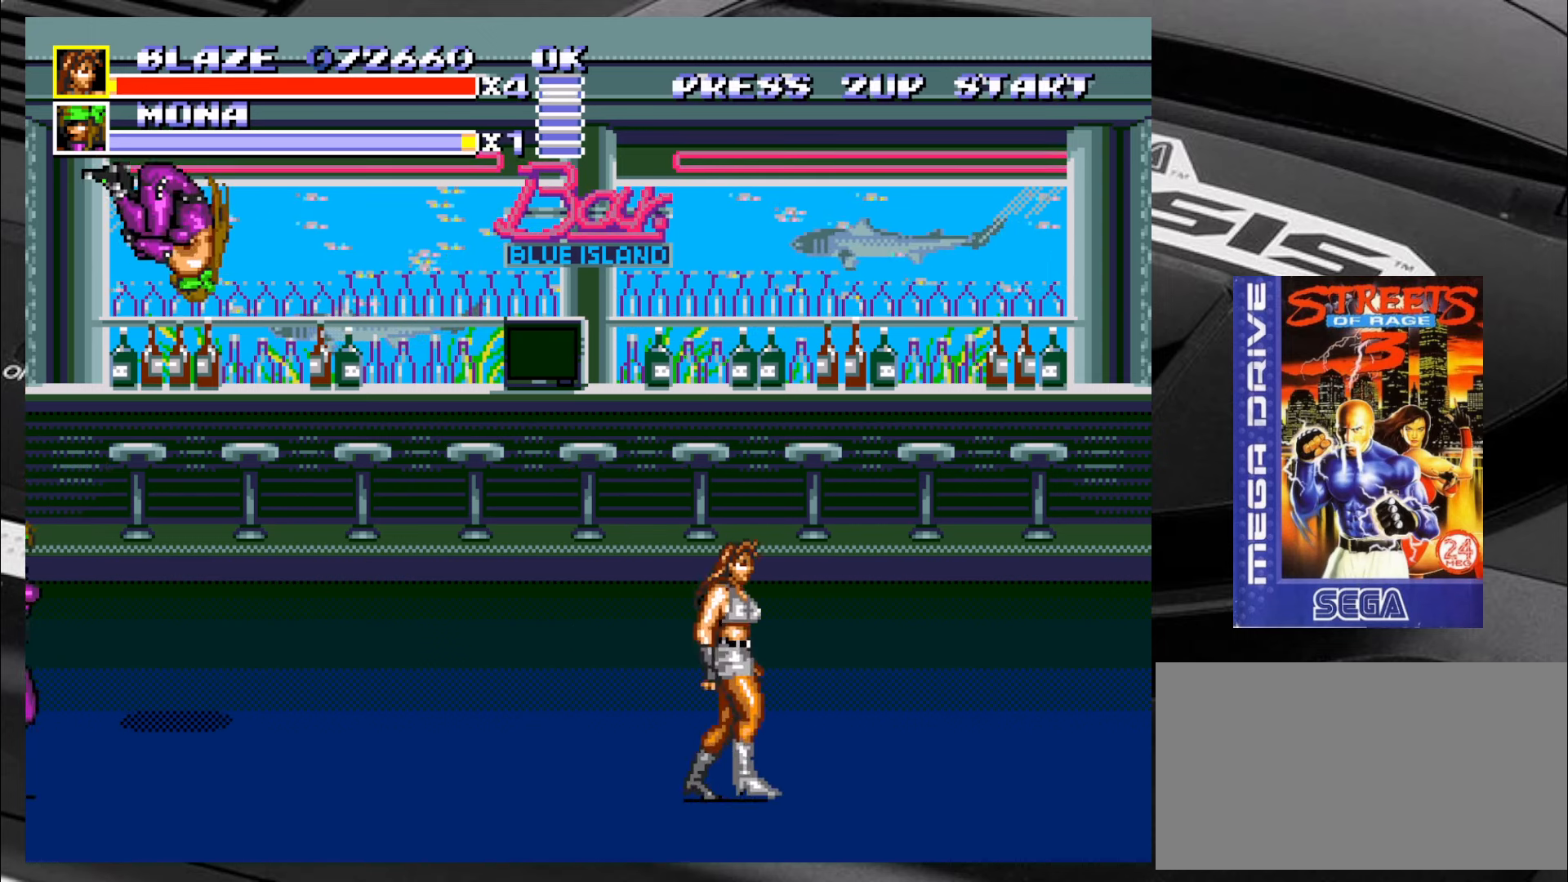
{"buttons": ["SQUARE"], "left_stick": "down", "events": [[16, "left_stick", "up-right"], [333, "left_stick", "up-left"], [450, "SQUARE", "down"], [466, "left_stick", "down"]]}
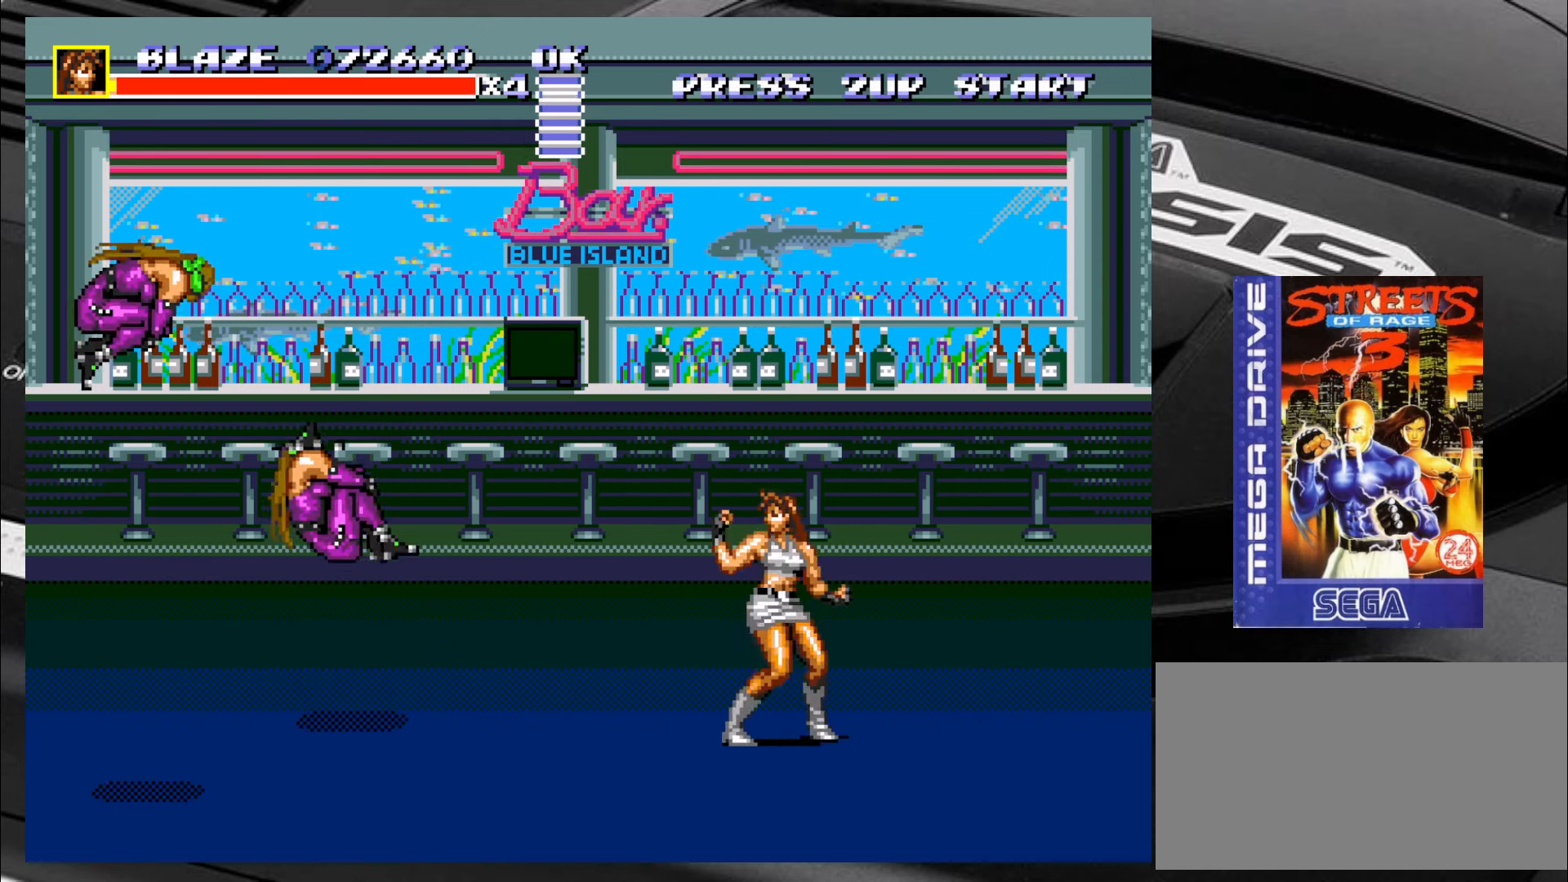
{"buttons": ["SQUARE"], "left_stick": "left", "events": [[66, "left_stick", "left"], [200, "left_stick", "down"], [266, "left_stick", "left"], [316, "left_stick", "up"], [366, "left_stick", "down"], [450, "left_stick", "left"]]}
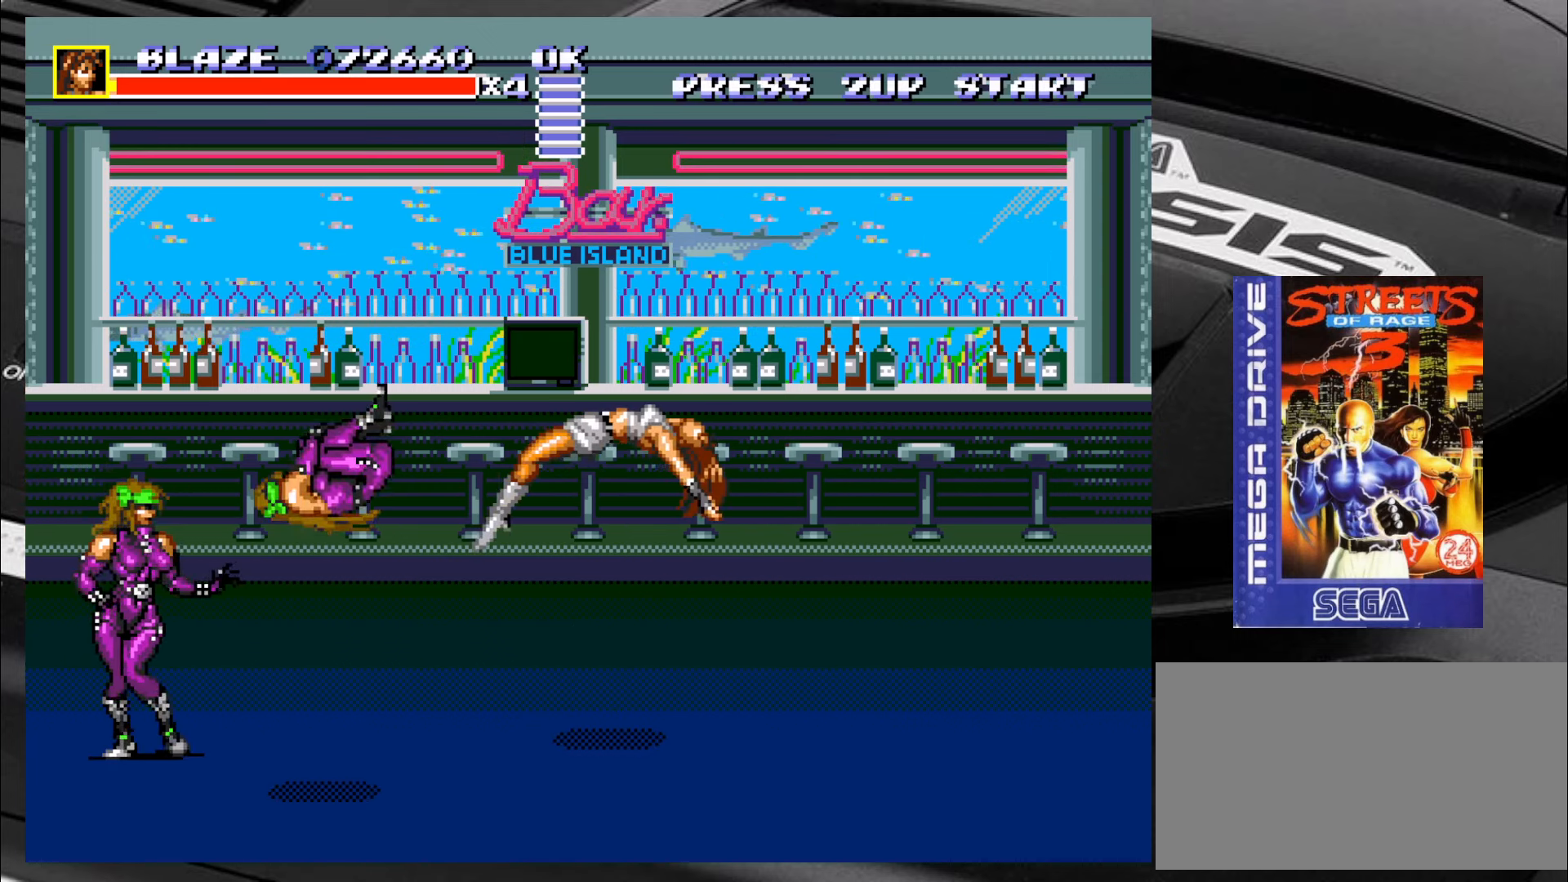
{"buttons": ["SQUARE"], "left_stick": "center", "events": [[16, "left_stick", "center"], [66, "left_stick", "down"], [150, "left_stick", "left"], [233, "left_stick", "center"], [283, "left_stick", "down"], [350, "left_stick", "left"], [466, "left_stick", "center"]]}
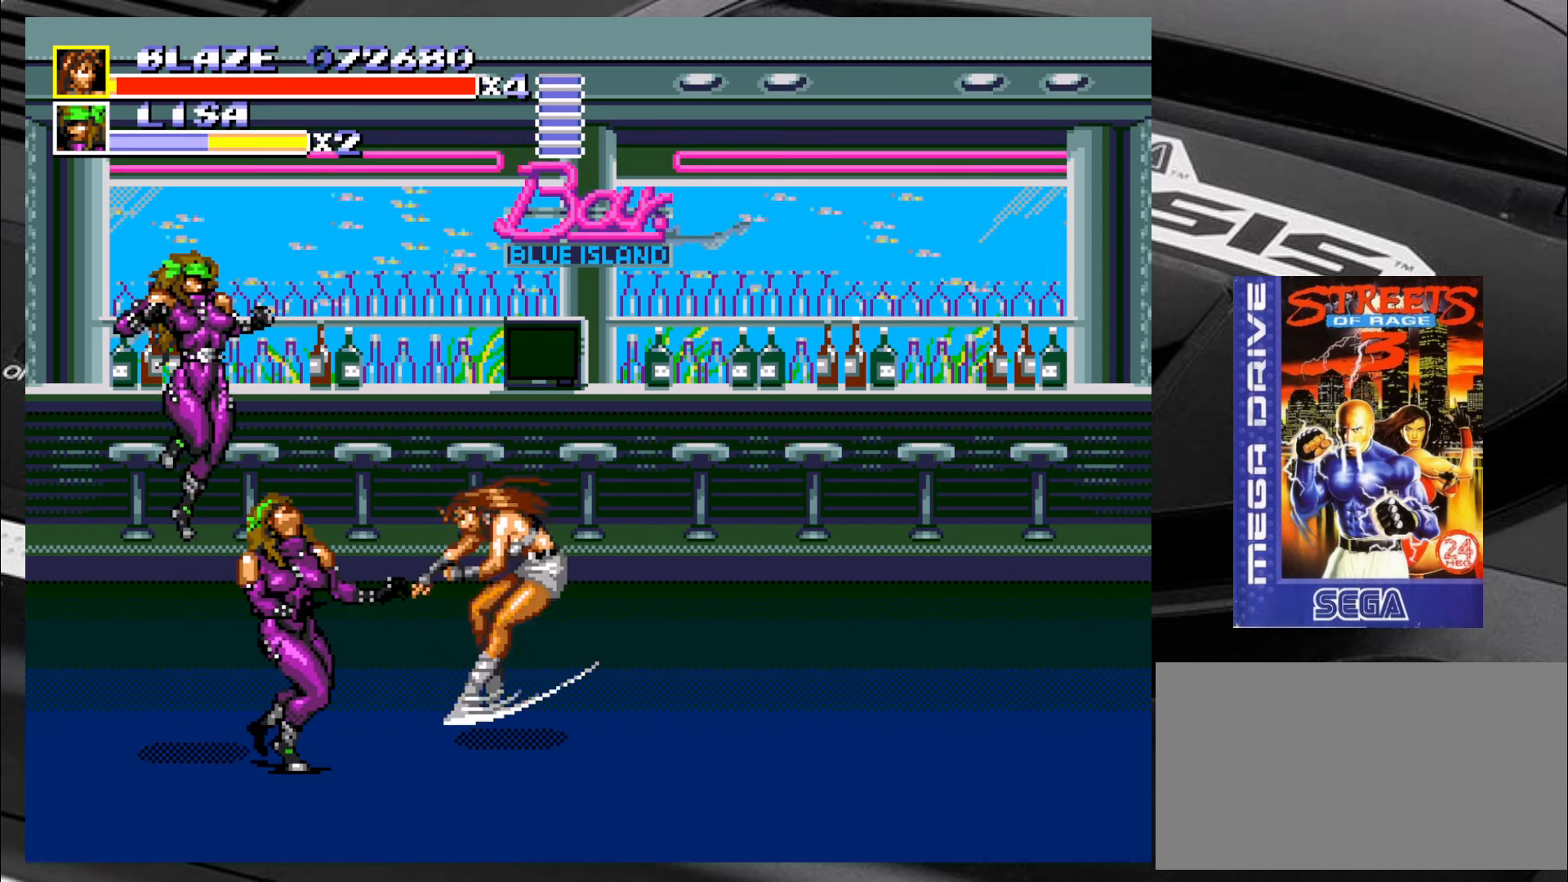
{"buttons": ["SQUARE"], "left_stick": "center", "events": []}
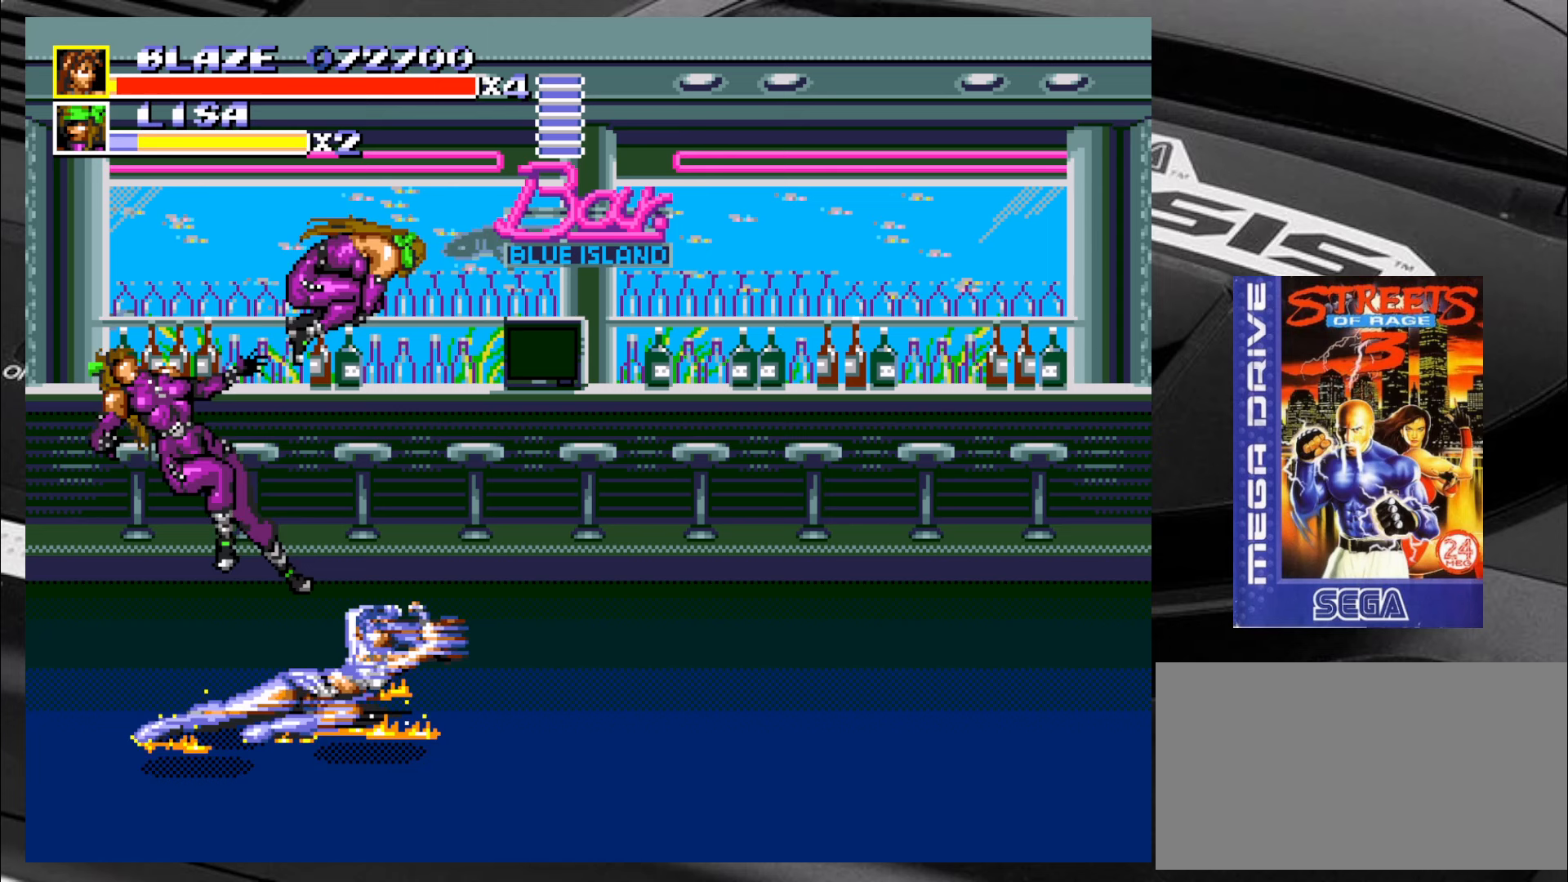
{"buttons": [], "left_stick": "up-right", "events": [[17, "left_stick", "down-left"], [67, "SQUARE", "up"], [217, "left_stick", "down-right"], [400, "left_stick", "up-right"]]}
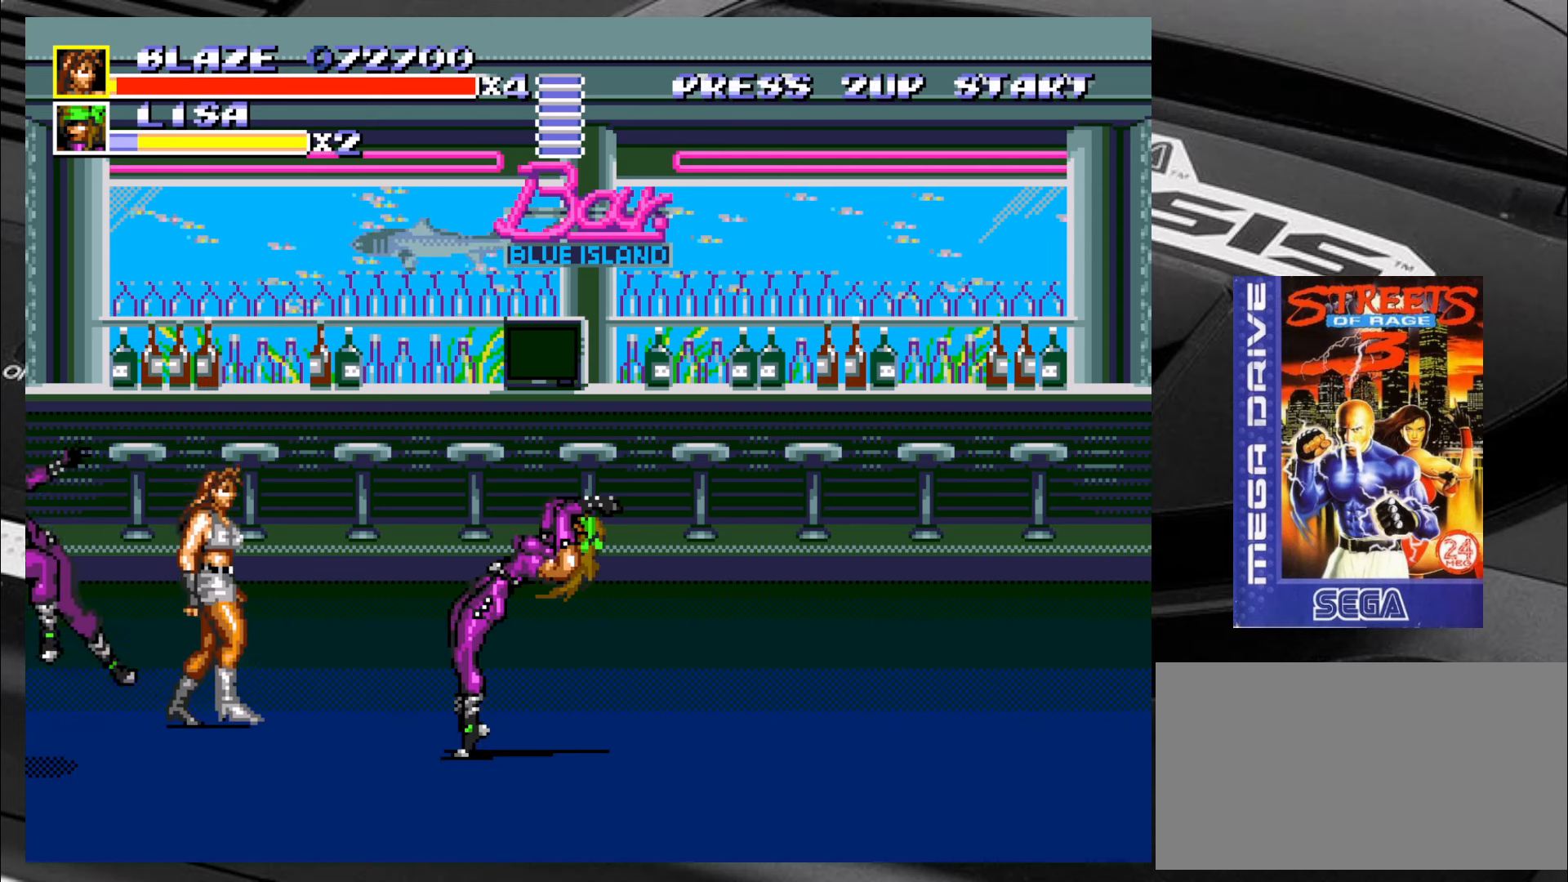
{"buttons": [], "left_stick": "up-right", "events": []}
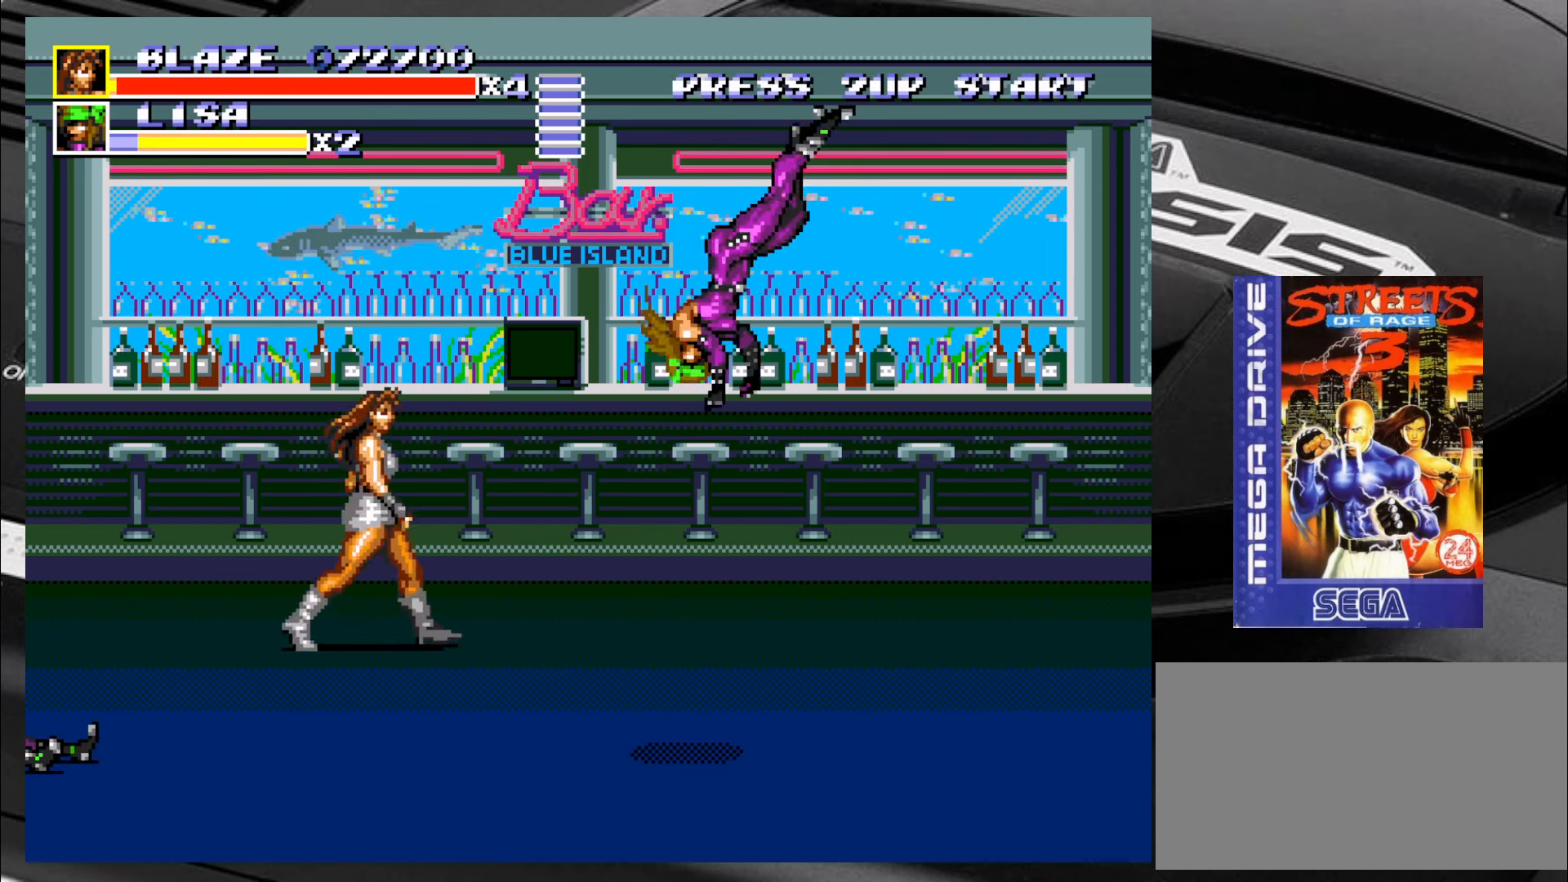
{"buttons": [], "left_stick": "down-right", "events": [[50, "left_stick", "down-right"]]}
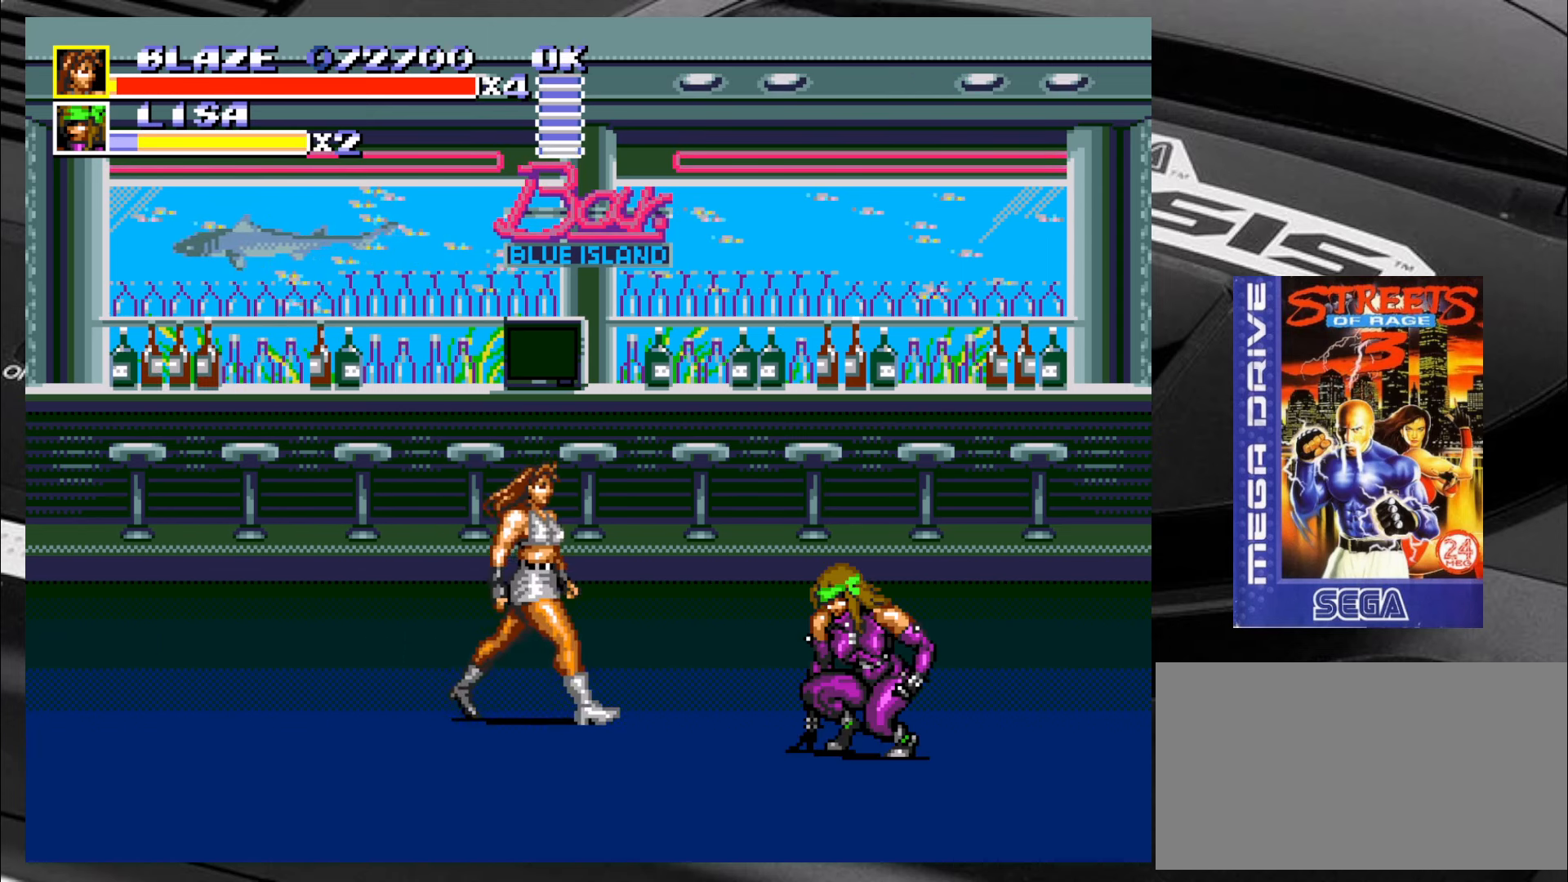
{"buttons": [], "left_stick": "down-right", "events": [[283, "left_stick", "down-left"], [450, "left_stick", "down-right"]]}
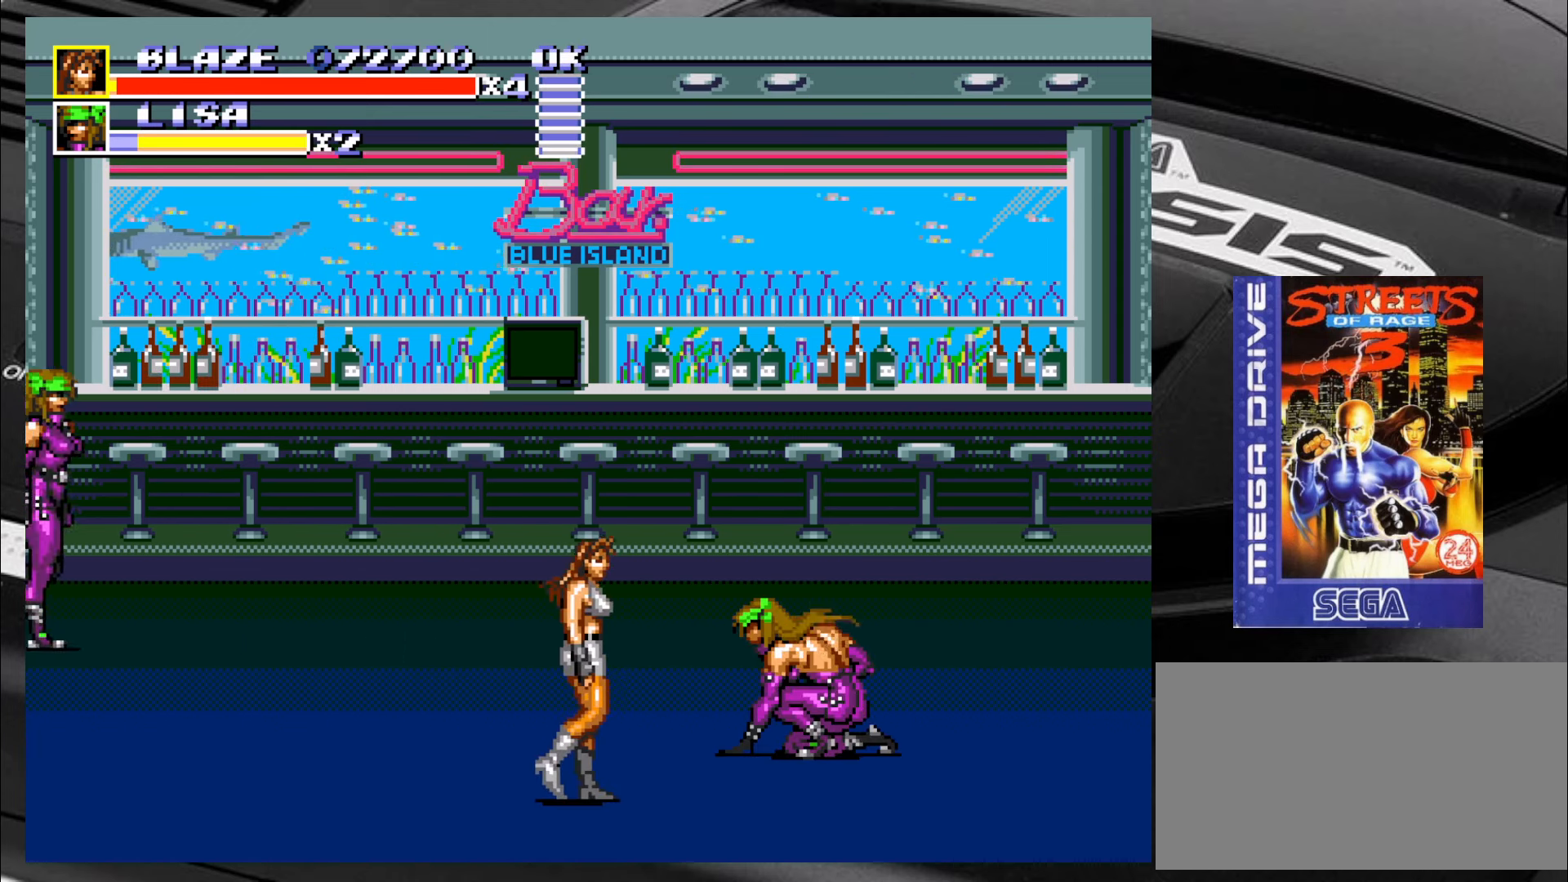
{"buttons": [], "left_stick": "down-right", "events": []}
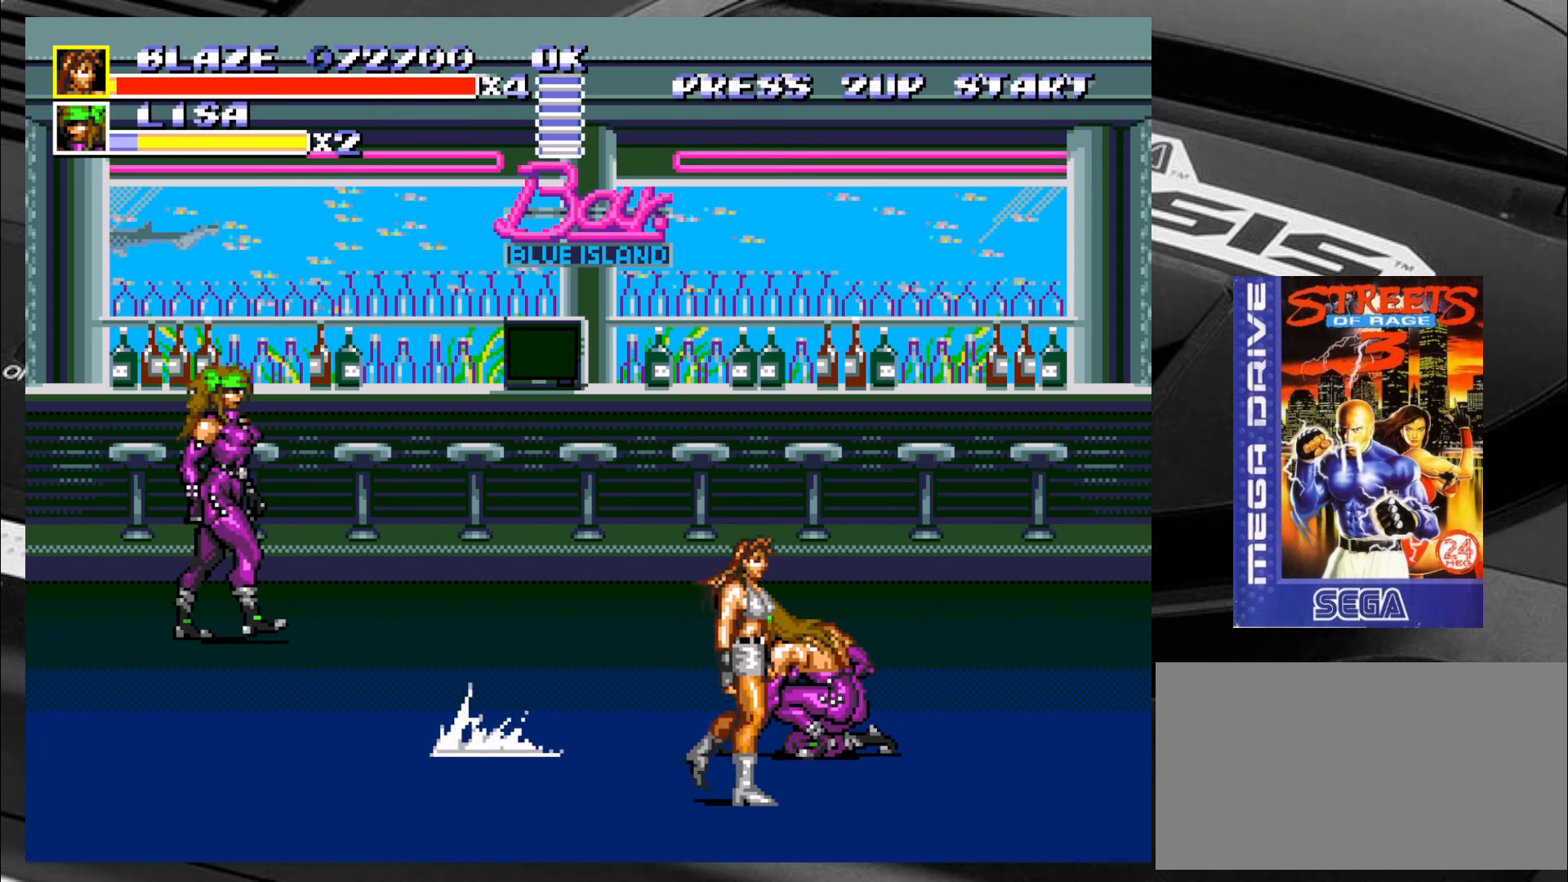
{"buttons": [], "left_stick": "left", "events": [[117, "left_stick", "up-right"], [367, "CIRCLE", "down"], [400, "CIRCLE", "up"], [400, "left_stick", "up-left"], [450, "left_stick", "left"]]}
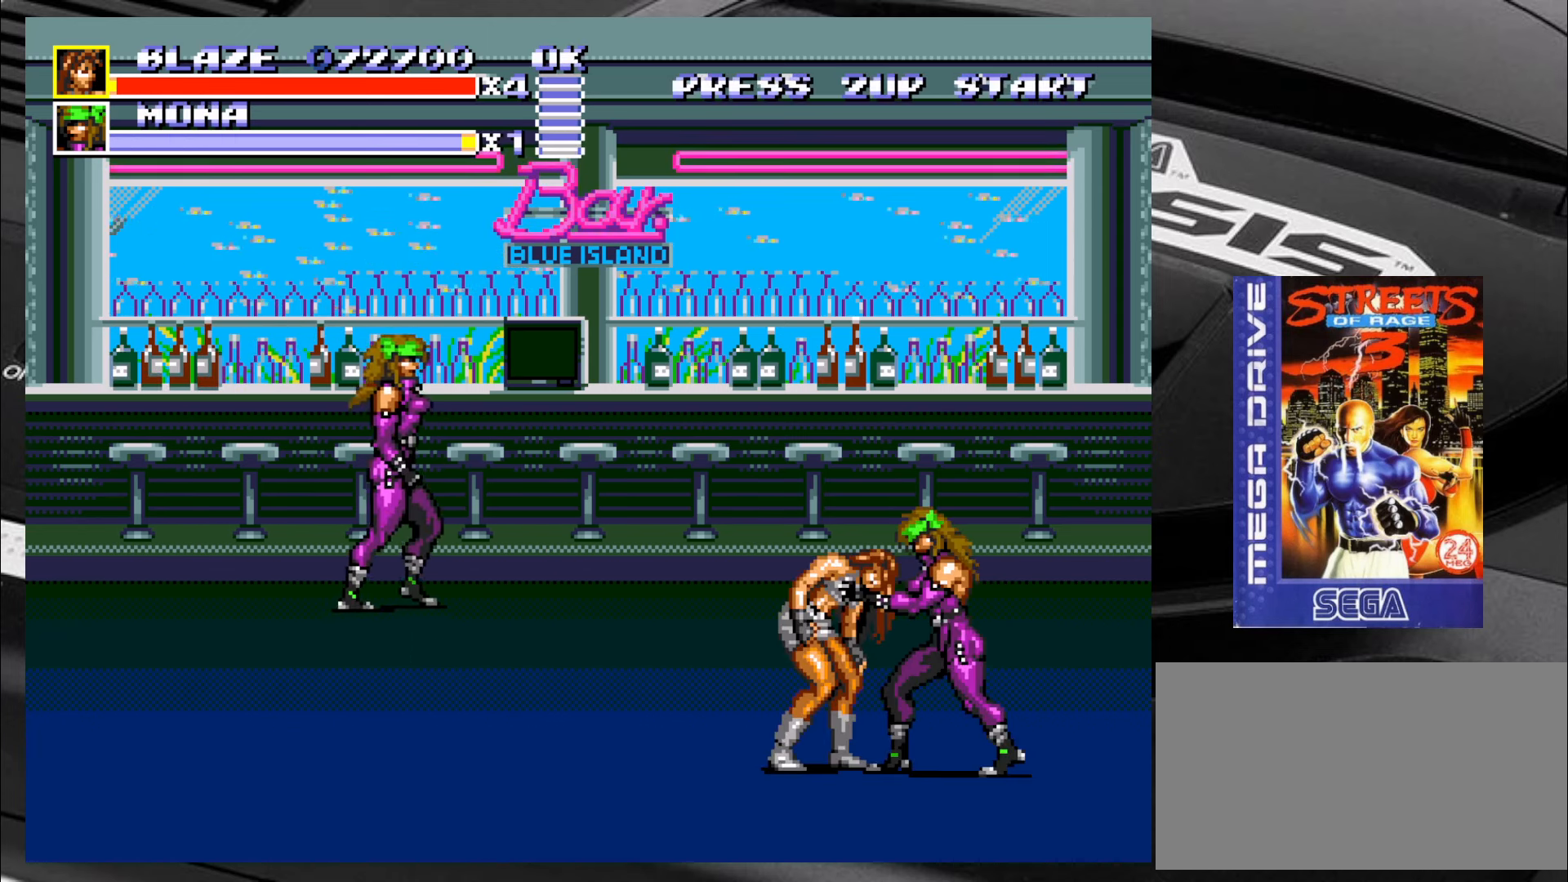
{"buttons": ["CROSS", "CIRCLE", "R2"], "left_stick": "down-right", "events": [[150, "left_stick", "right"], [233, "CIRCLE", "down"], [267, "left_stick", "up"], [317, "CIRCLE", "up"], [350, "CIRCLE", "down"], [350, "left_stick", "down-right"], [400, "CIRCLE", "up"], [433, "left_stick", "left"], [483, "CIRCLE", "down"], [483, "CROSS", "down"], [483, "R2", "down"], [483, "left_stick", "down-right"]]}